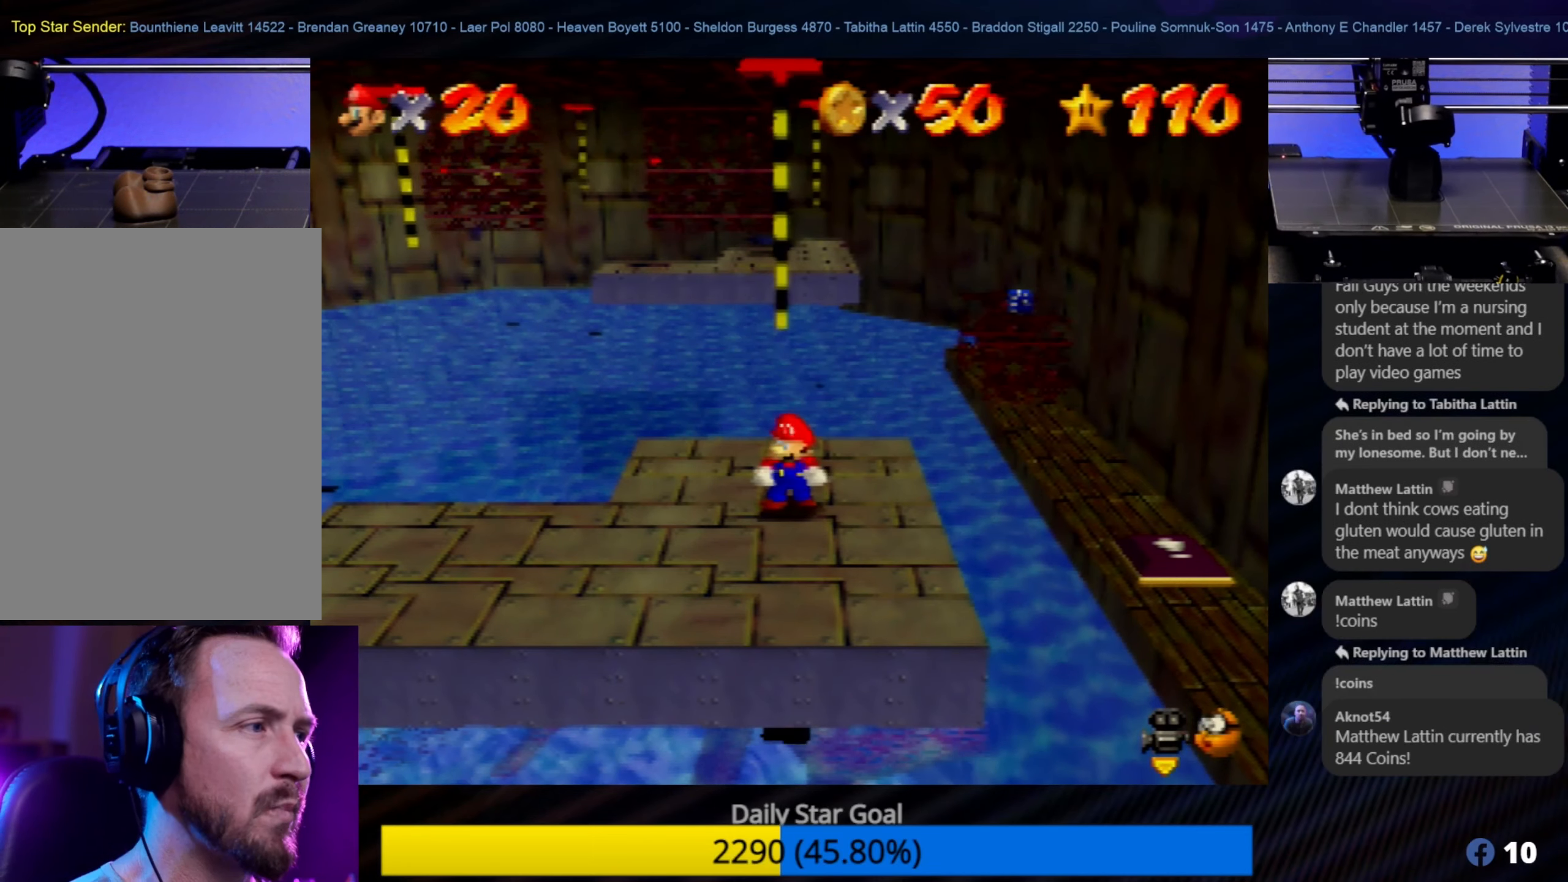
Gameplay with a controller (Nintendo layout); each line is a JSON object with the inputs held at the frame after it. "events" lists button and stick changes between this image and that frame as [ms after this image, input, new state], when the widget could be followed in between. Not read: L1 L3 R3.
{"buttons": [], "left_stick": "center", "events": [[266, "left_stick", "up"], [350, "left_stick", "center"]]}
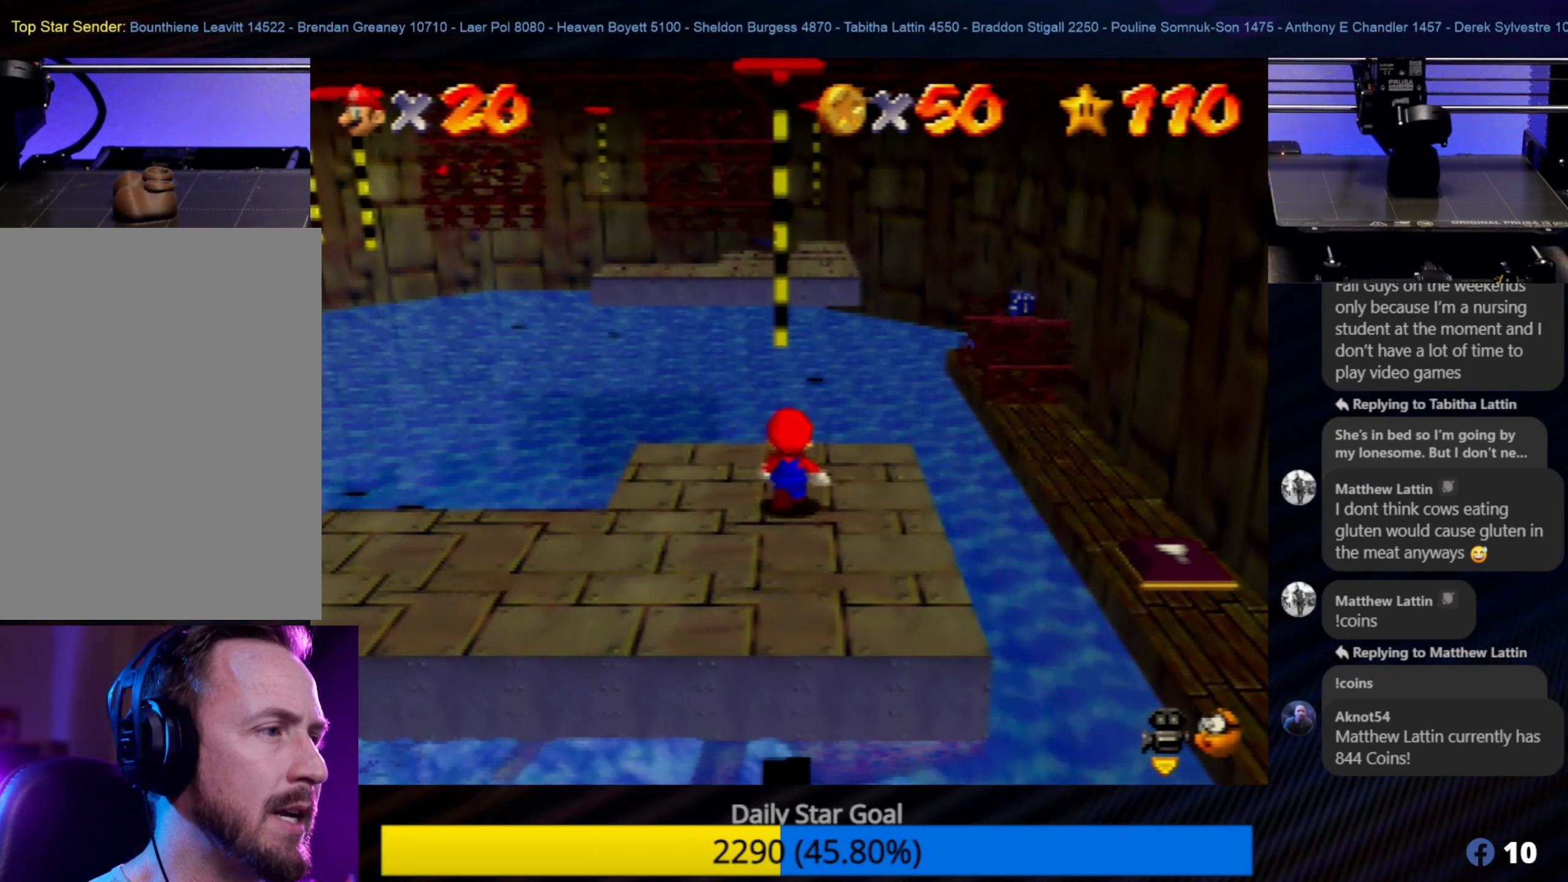
{"buttons": [], "left_stick": "center", "events": []}
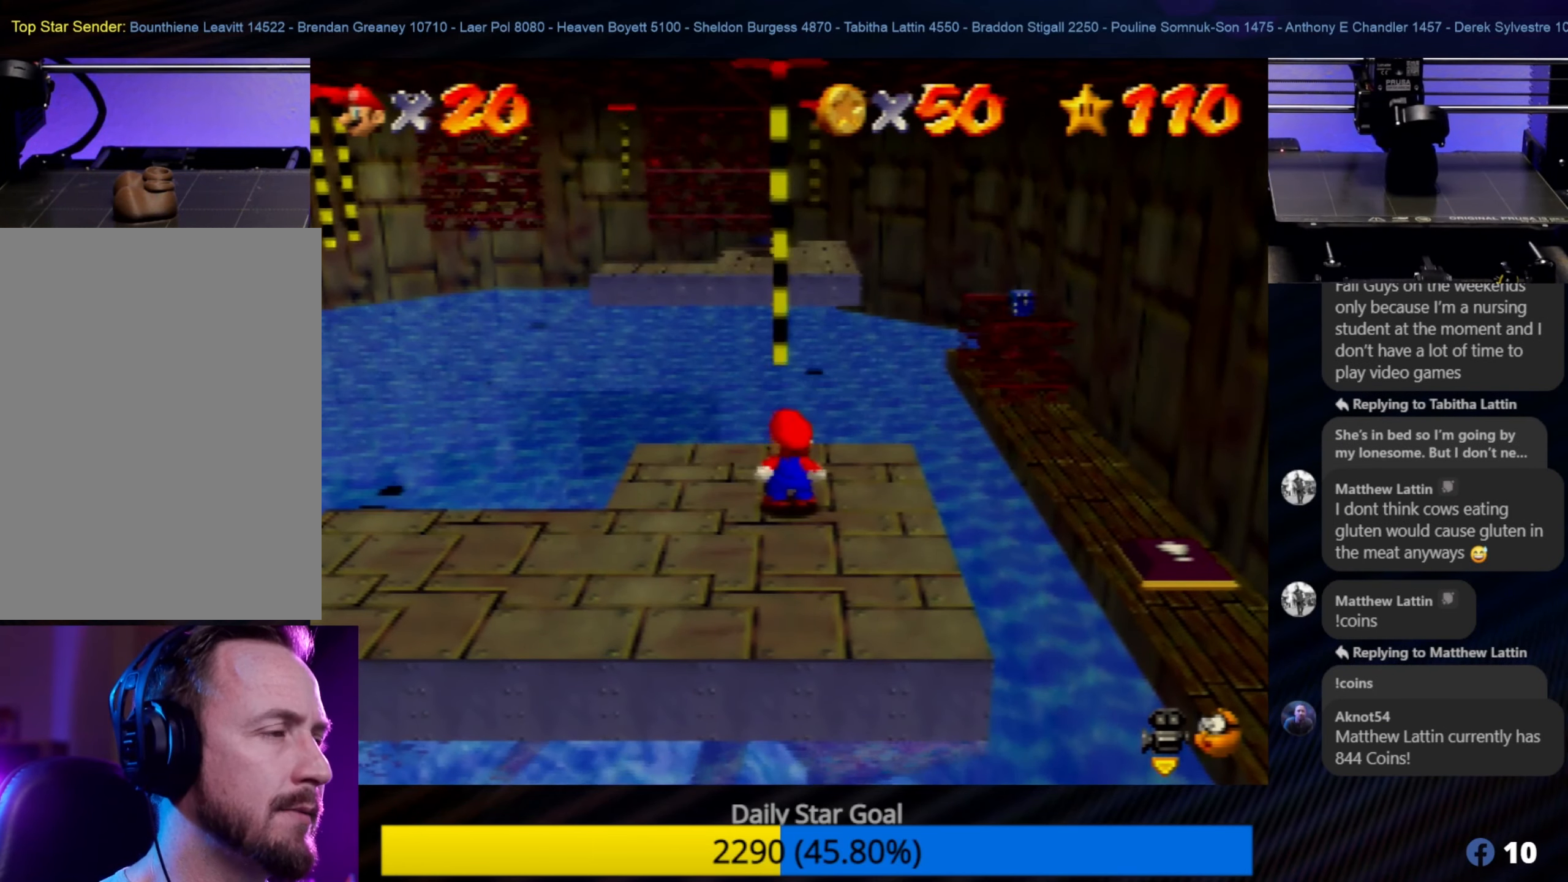
{"buttons": [], "left_stick": "center", "events": [[233, "left_stick", "up"], [366, "left_stick", "center"]]}
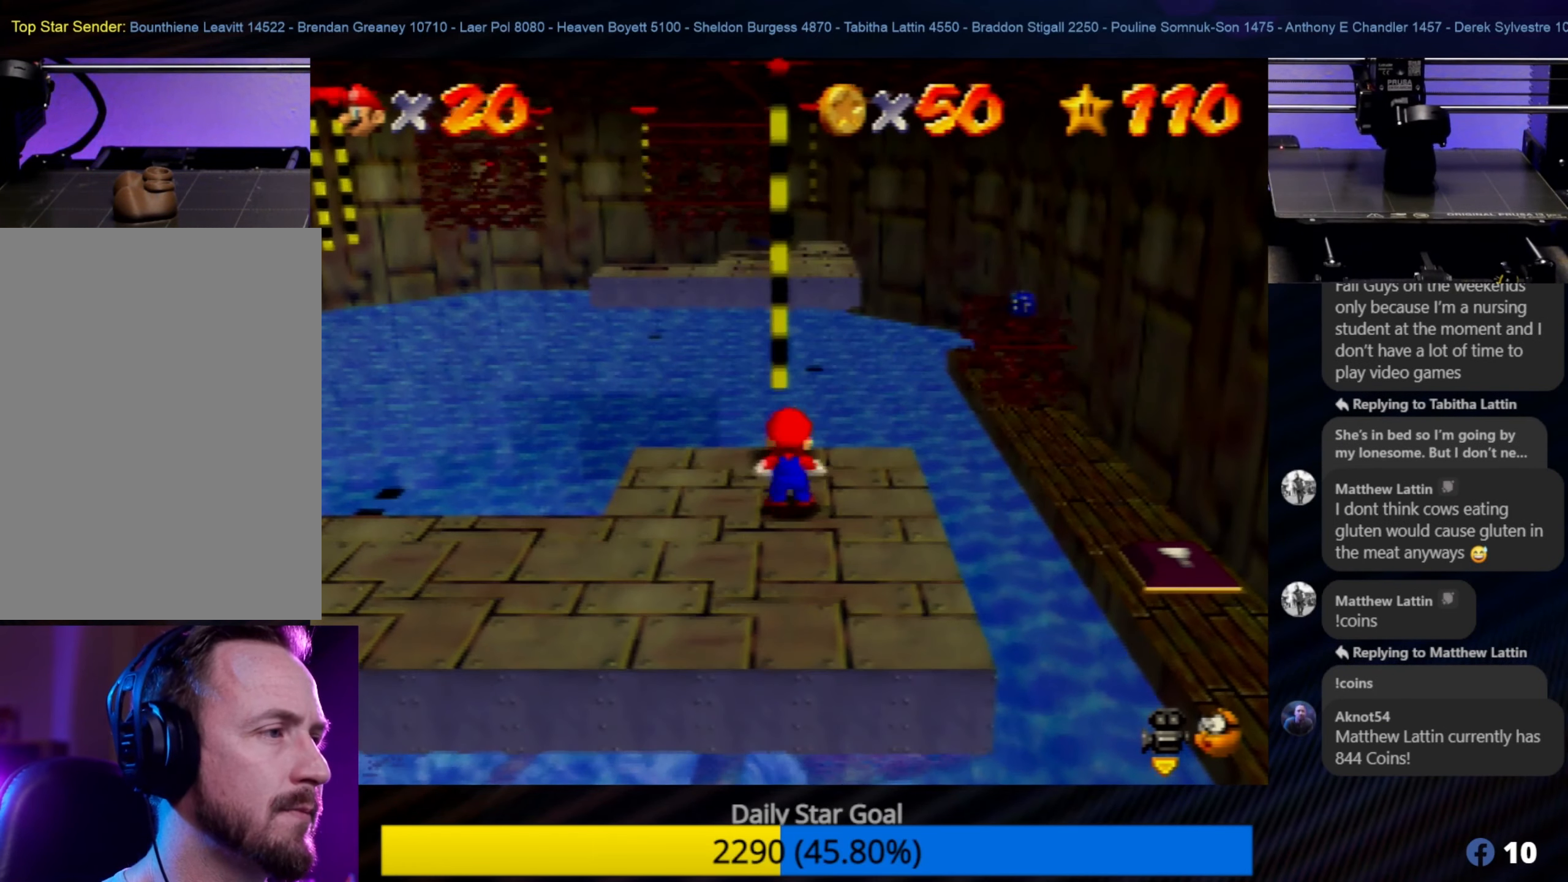
{"buttons": ["A"], "left_stick": "center", "events": [[483, "A", "down"]]}
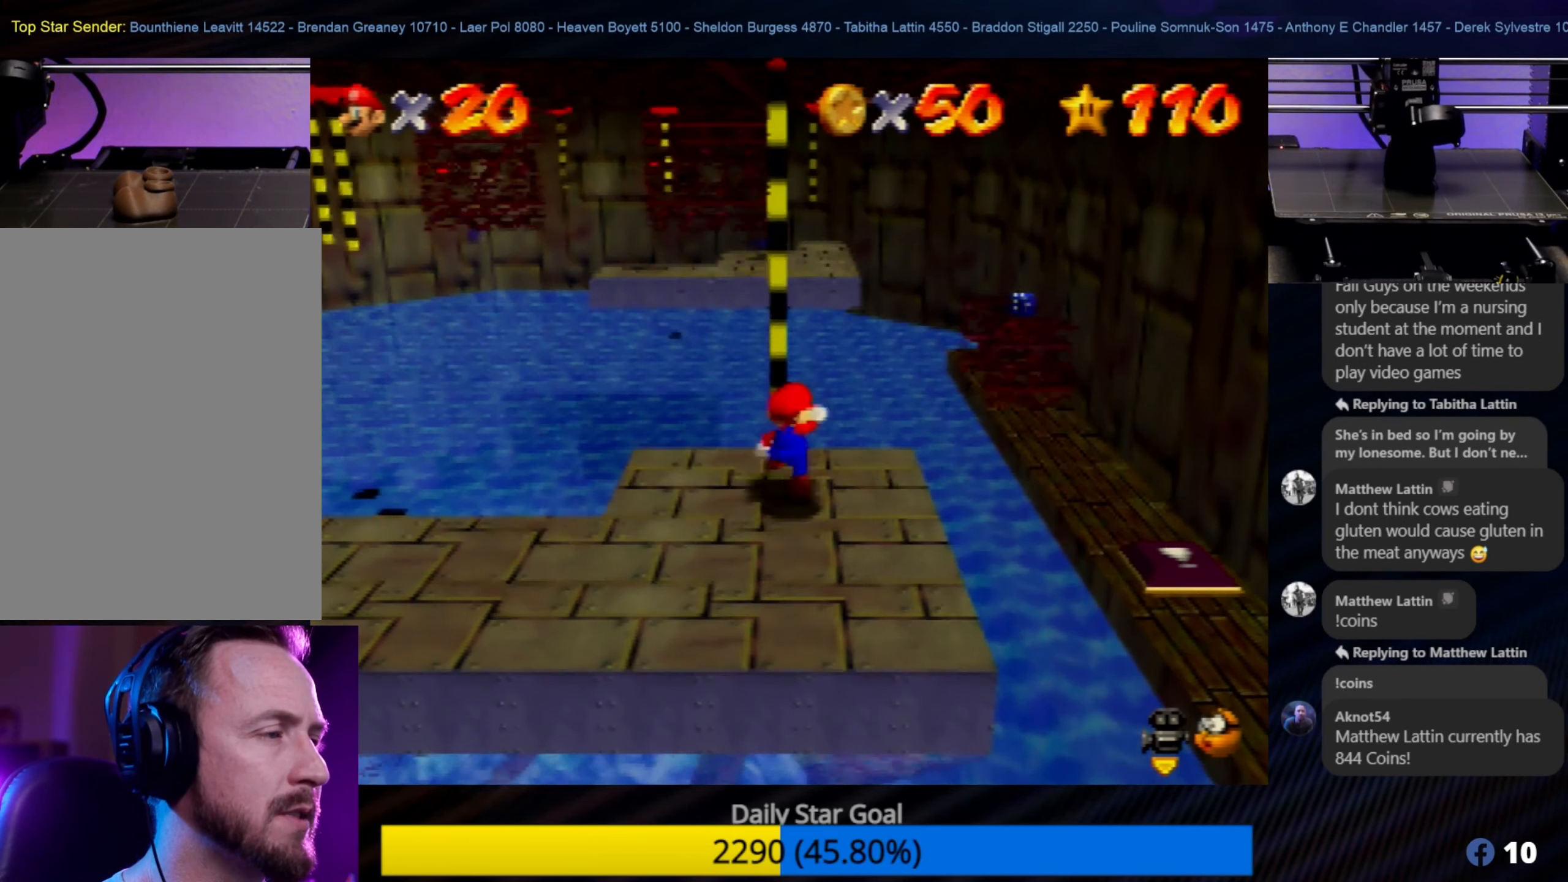
{"buttons": [], "left_stick": "center", "events": [[50, "left_stick", "up"], [200, "A", "up"], [233, "left_stick", "center"]]}
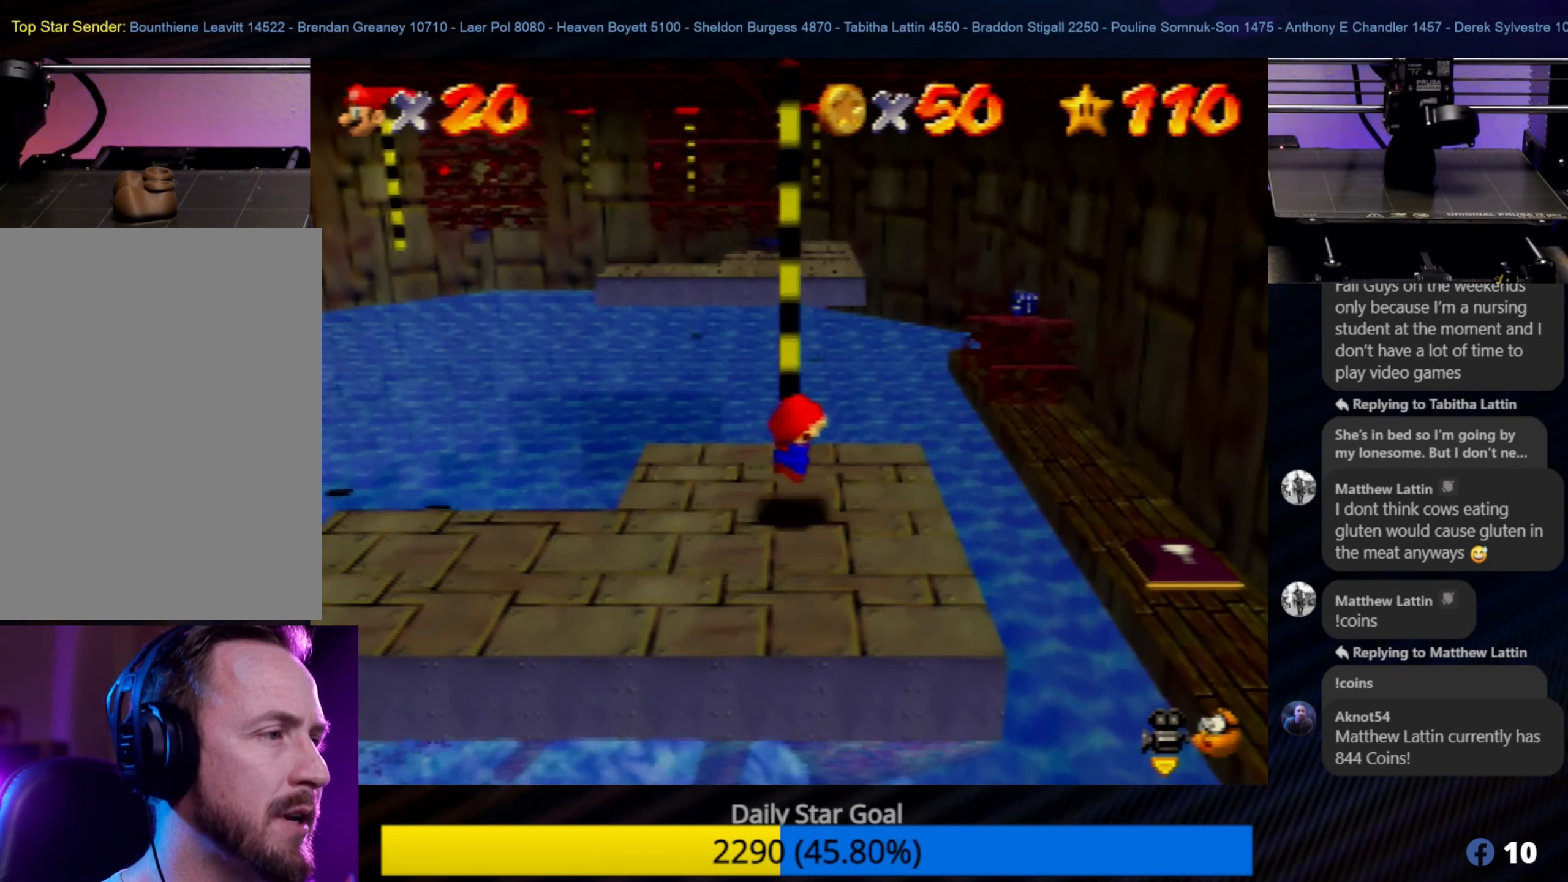
{"buttons": [], "left_stick": "up", "events": [[16, "left_stick", "up"]]}
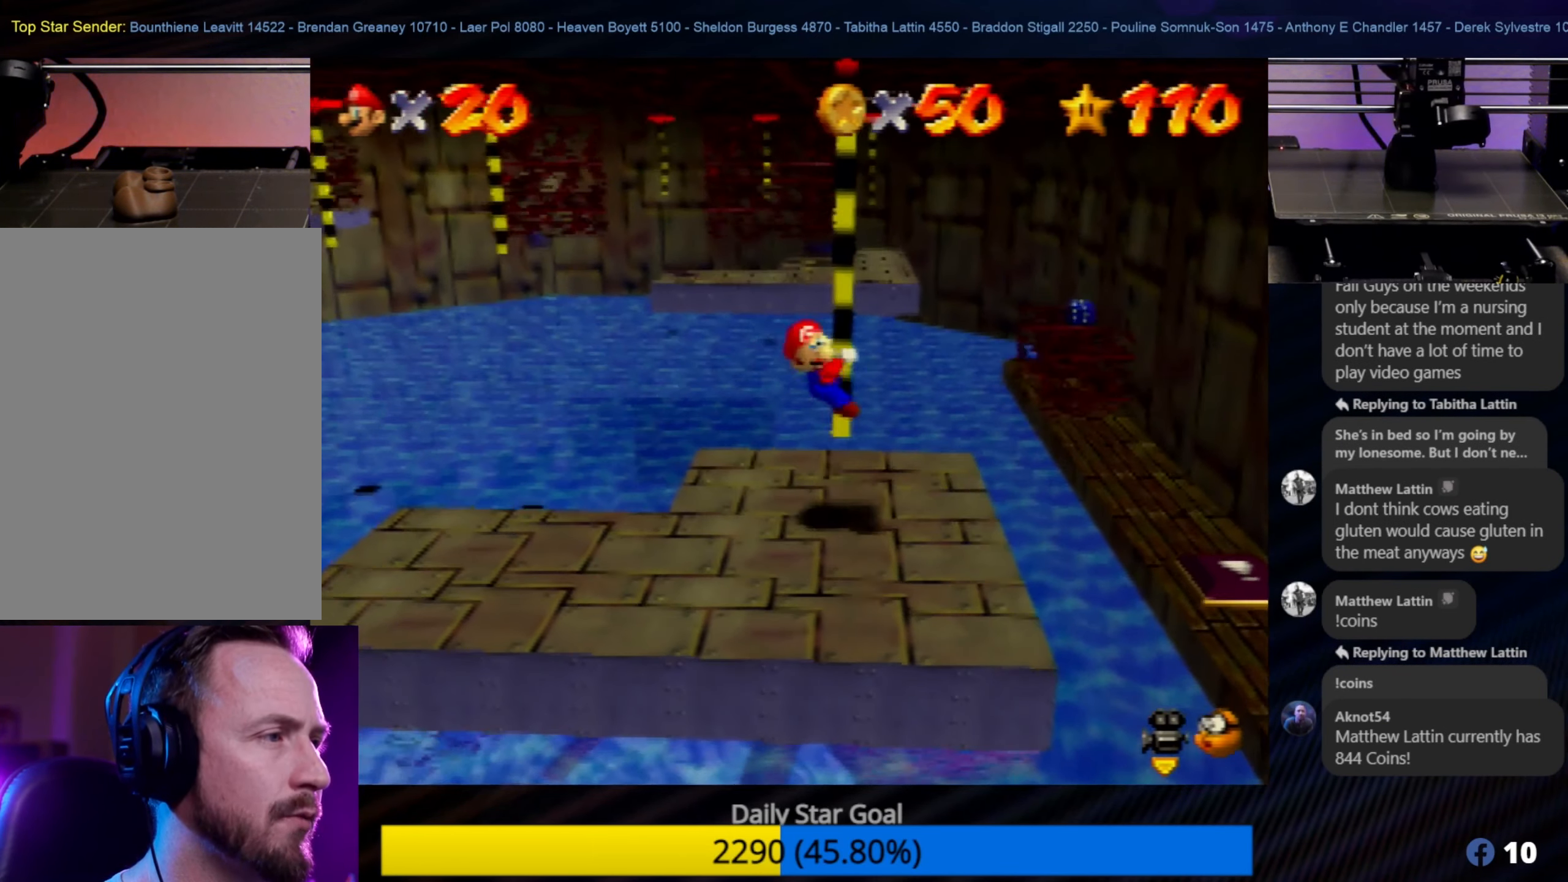
{"buttons": [], "left_stick": "up-left", "events": [[216, "left_stick", "center"], [433, "left_stick", "up-left"]]}
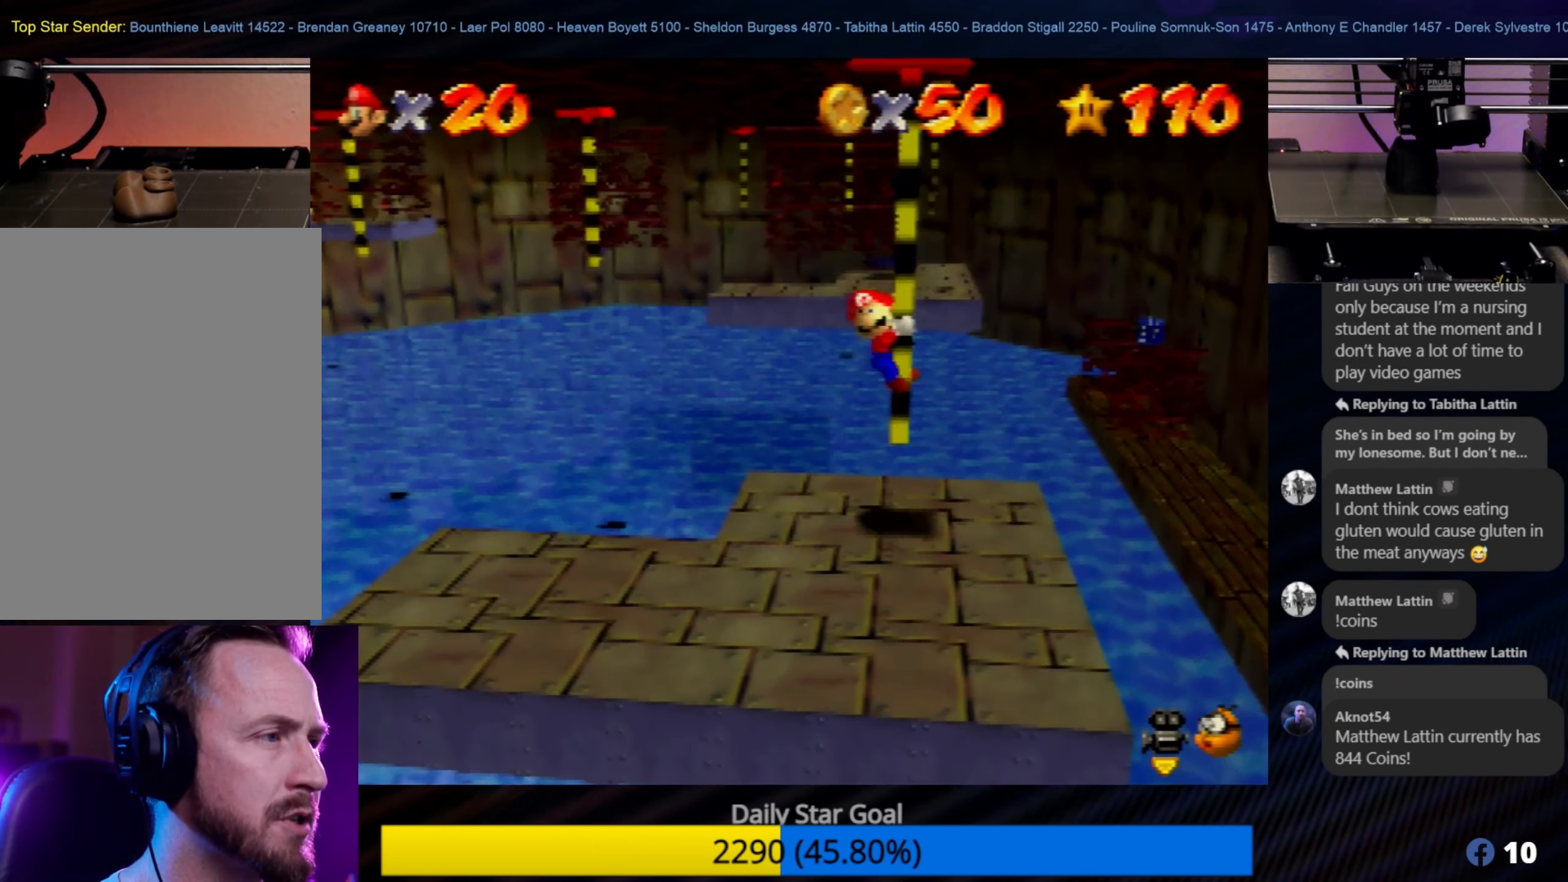
{"buttons": [], "left_stick": "up-right", "events": [[83, "left_stick", "center"], [316, "left_stick", "up"], [450, "left_stick", "up-right"]]}
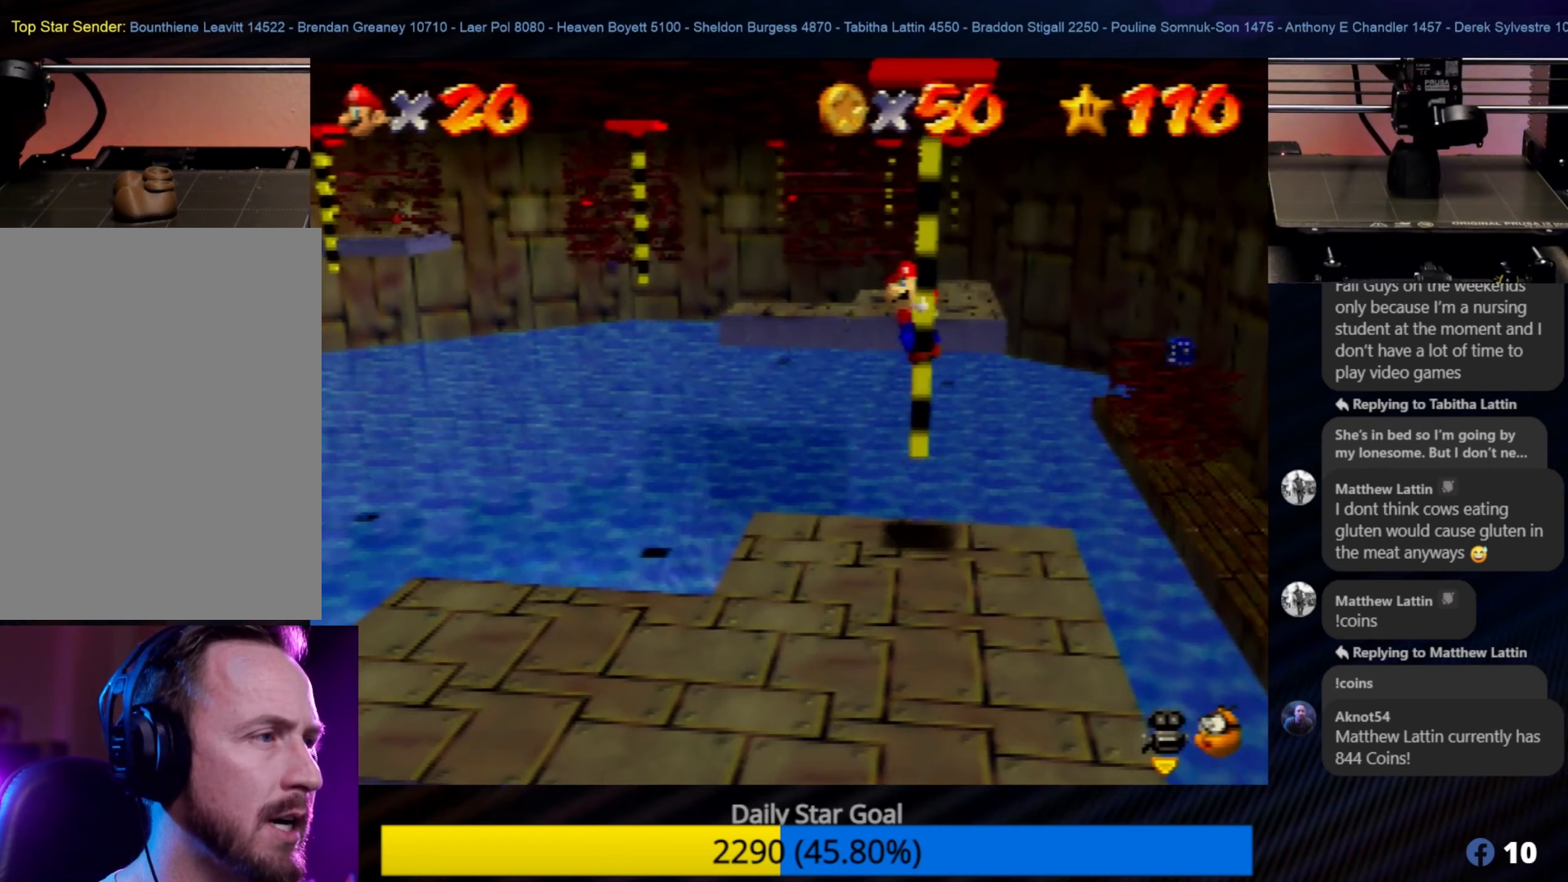
{"buttons": [], "left_stick": "center", "events": [[50, "left_stick", "center"], [300, "left_stick", "up-right"], [417, "left_stick", "center"]]}
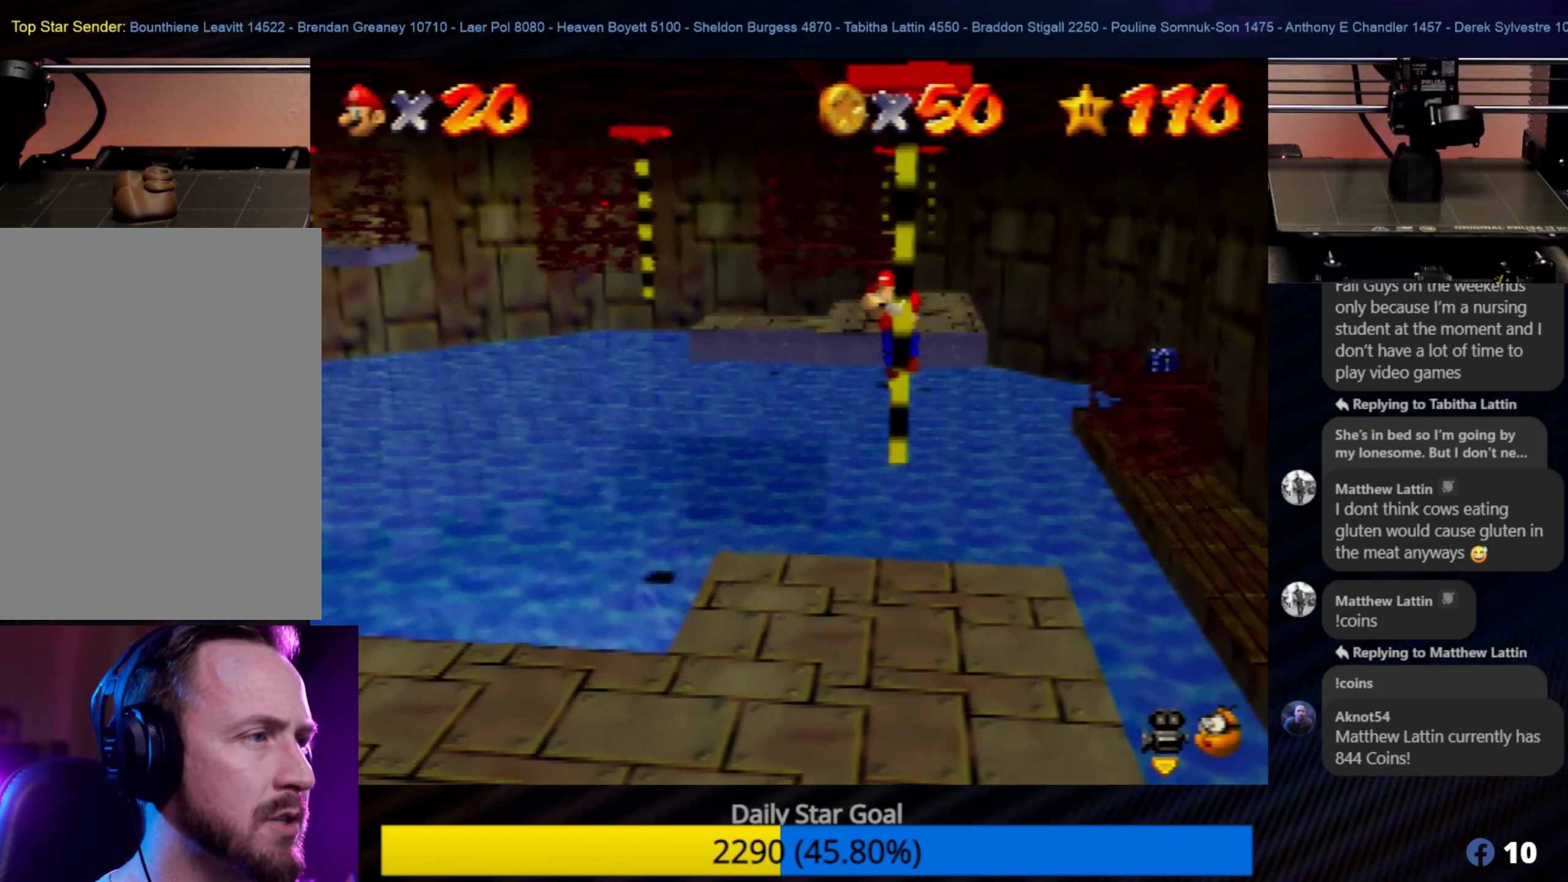
{"buttons": [], "left_stick": "center", "events": []}
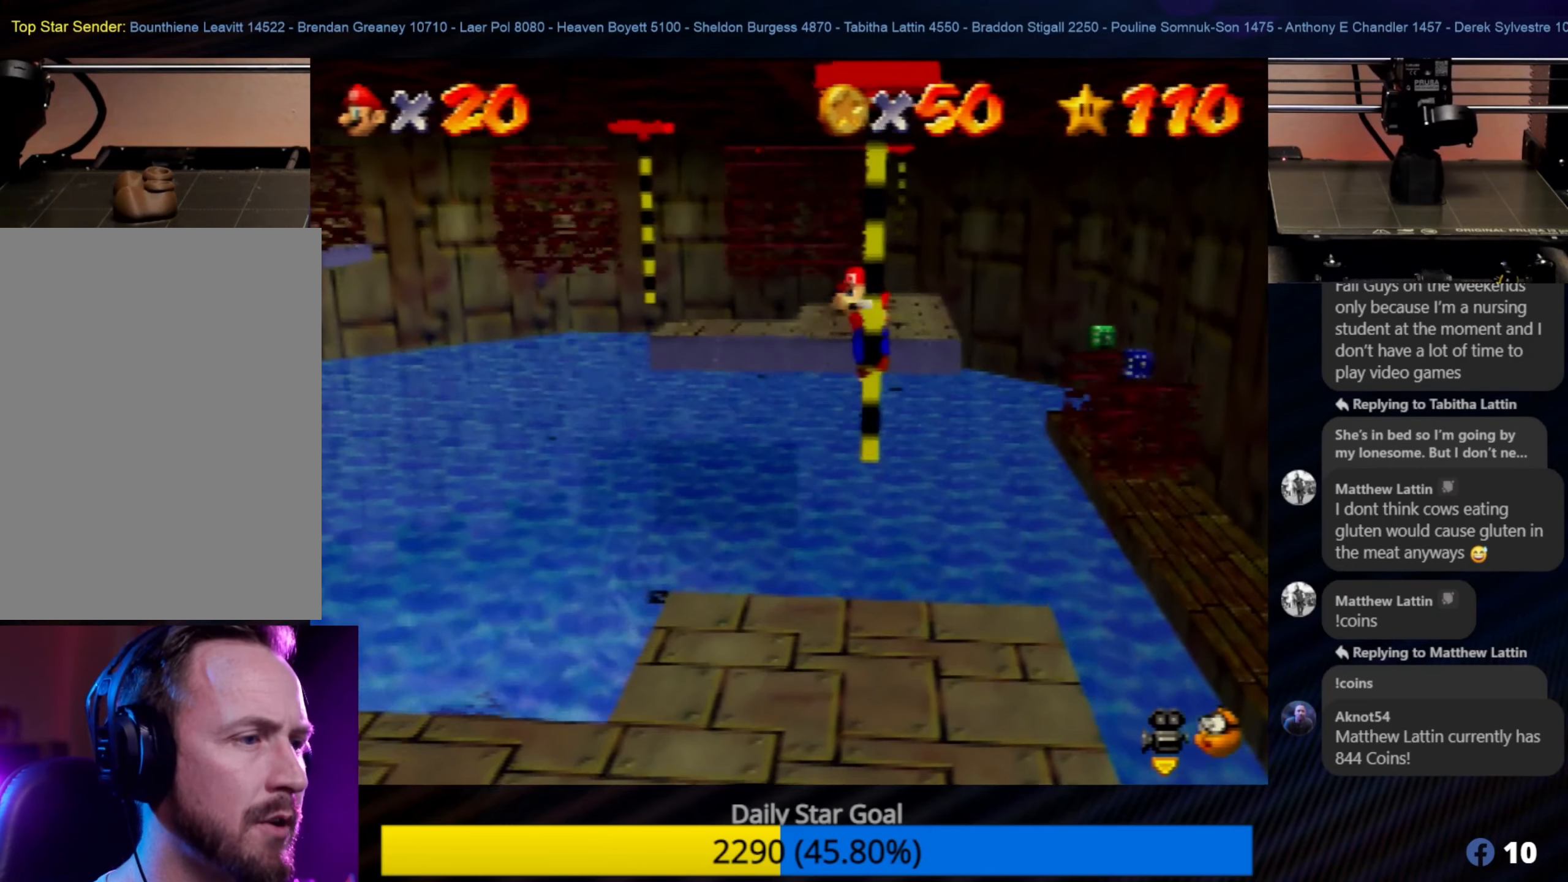
{"buttons": [], "left_stick": "center", "events": [[117, "C_LEFT", "down"], [233, "C_LEFT", "up"]]}
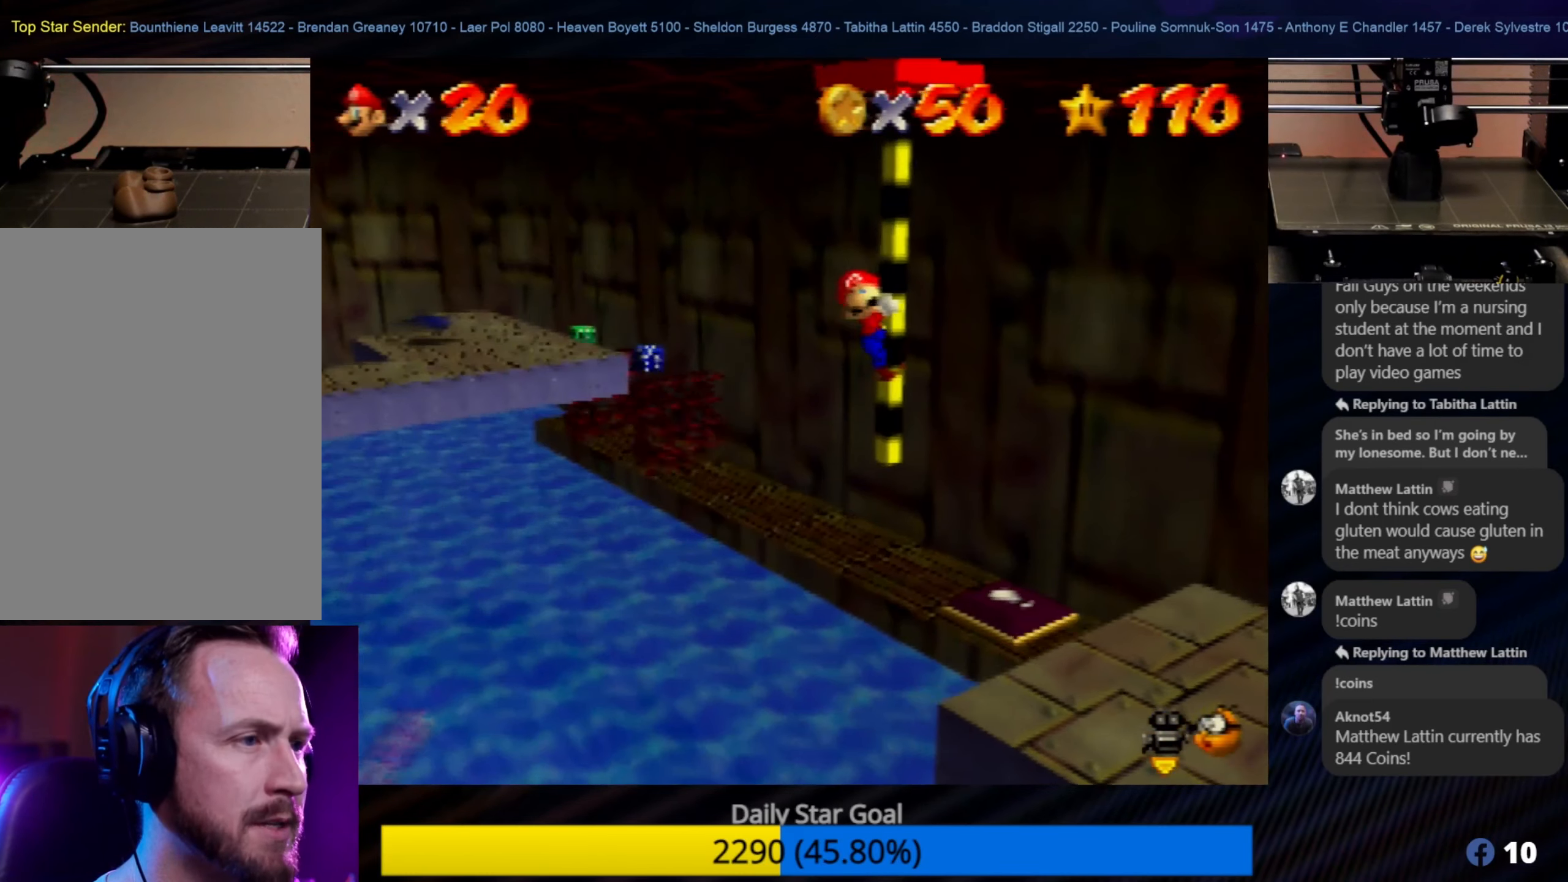
{"buttons": [], "left_stick": "center", "events": []}
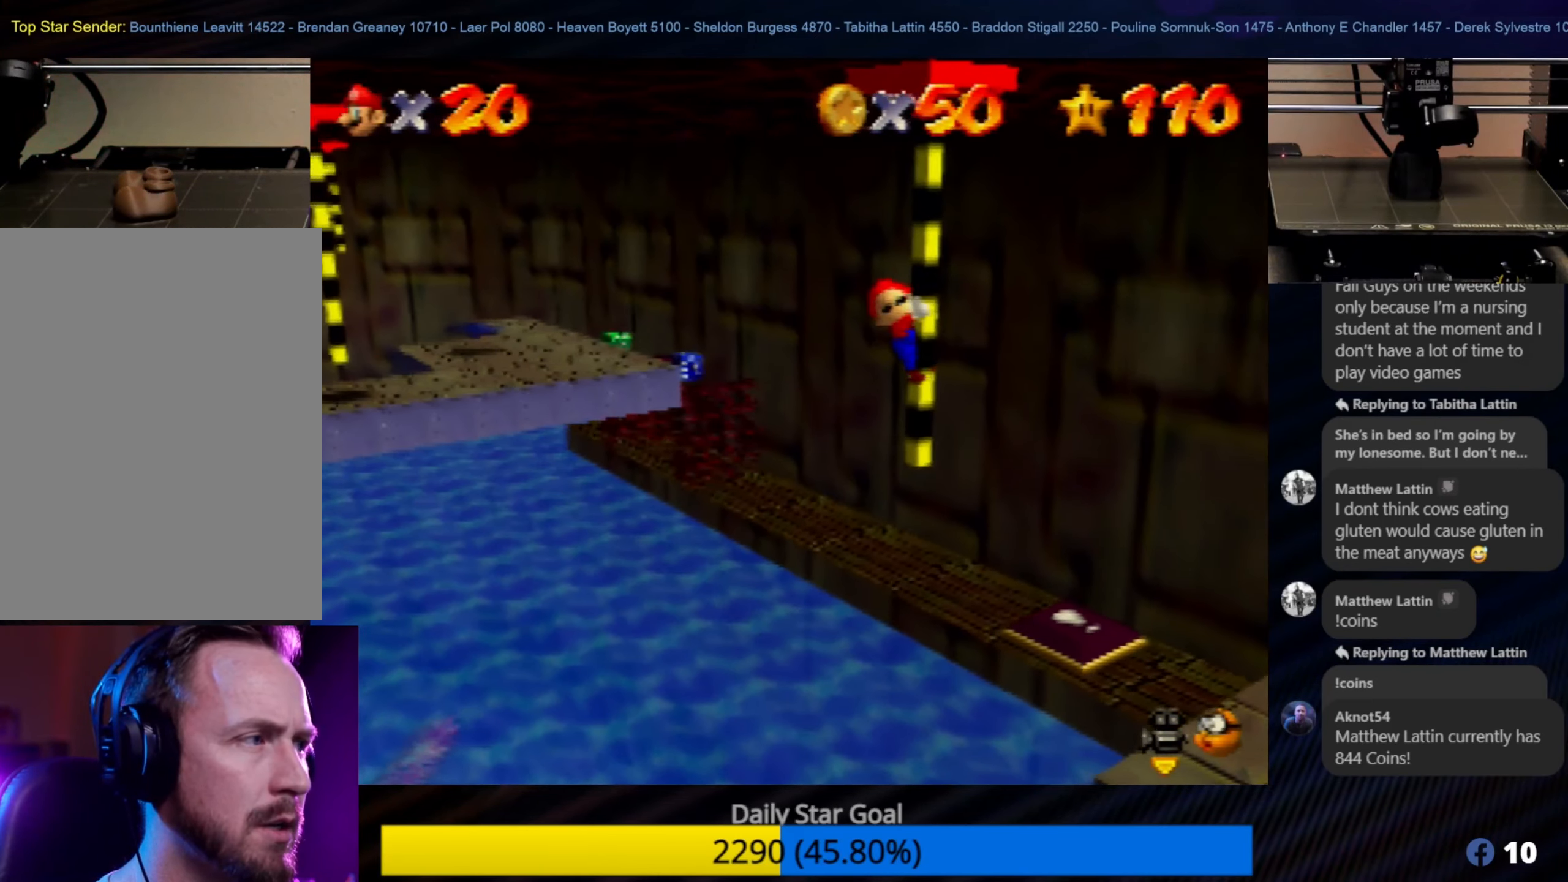
{"buttons": [], "left_stick": "center", "events": [[267, "C_LEFT", "down"], [400, "C_LEFT", "up"]]}
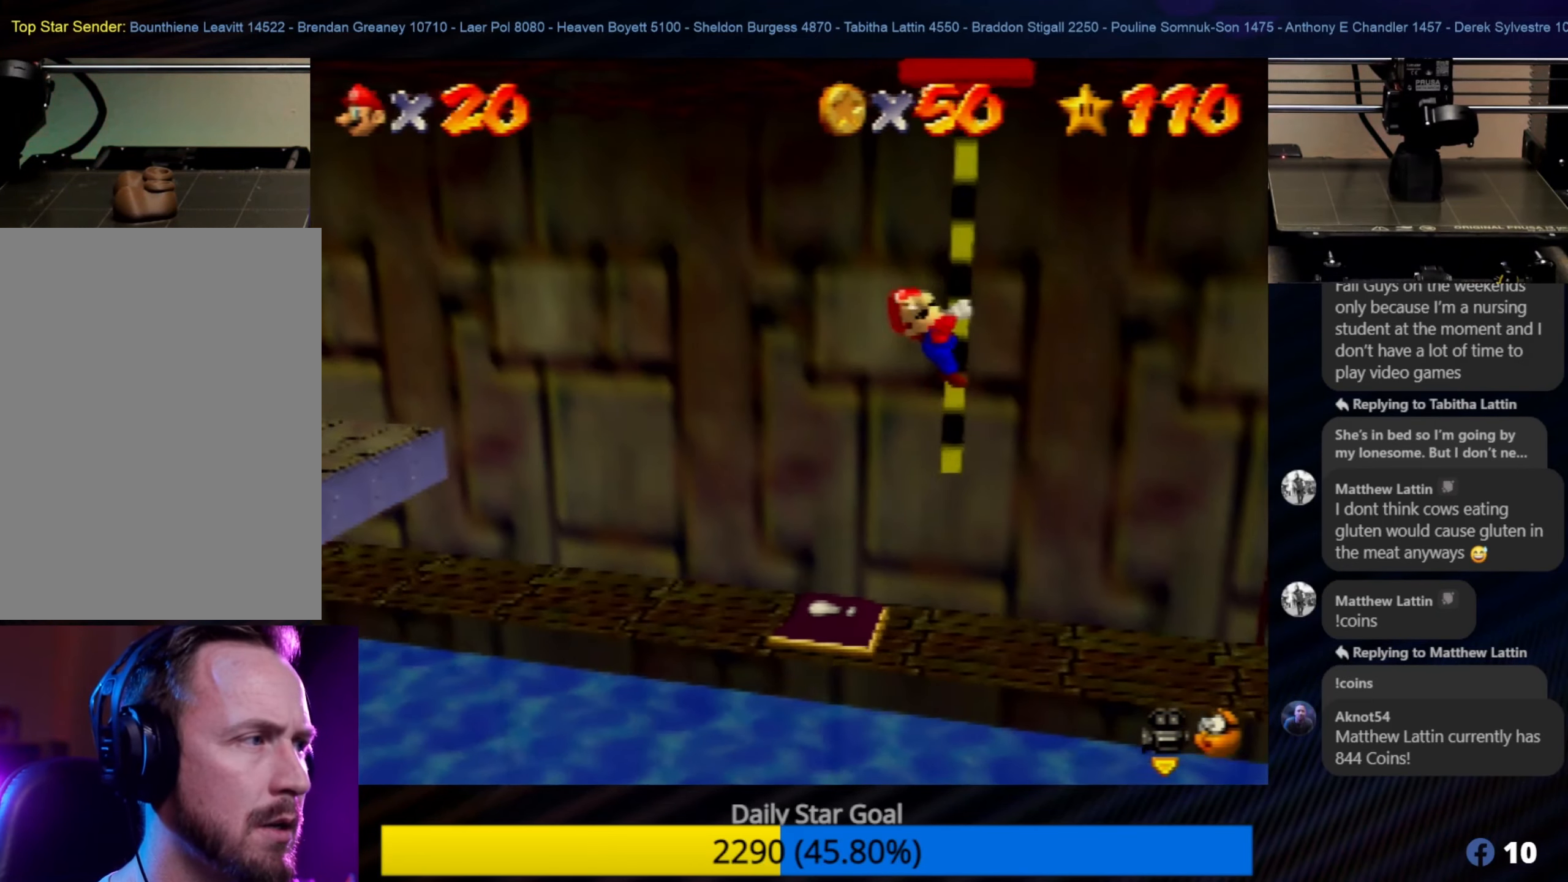
{"buttons": ["C_RIGHT"], "left_stick": "center", "events": [[233, "C_RIGHT", "down"], [350, "C_RIGHT", "up"], [467, "C_RIGHT", "down"]]}
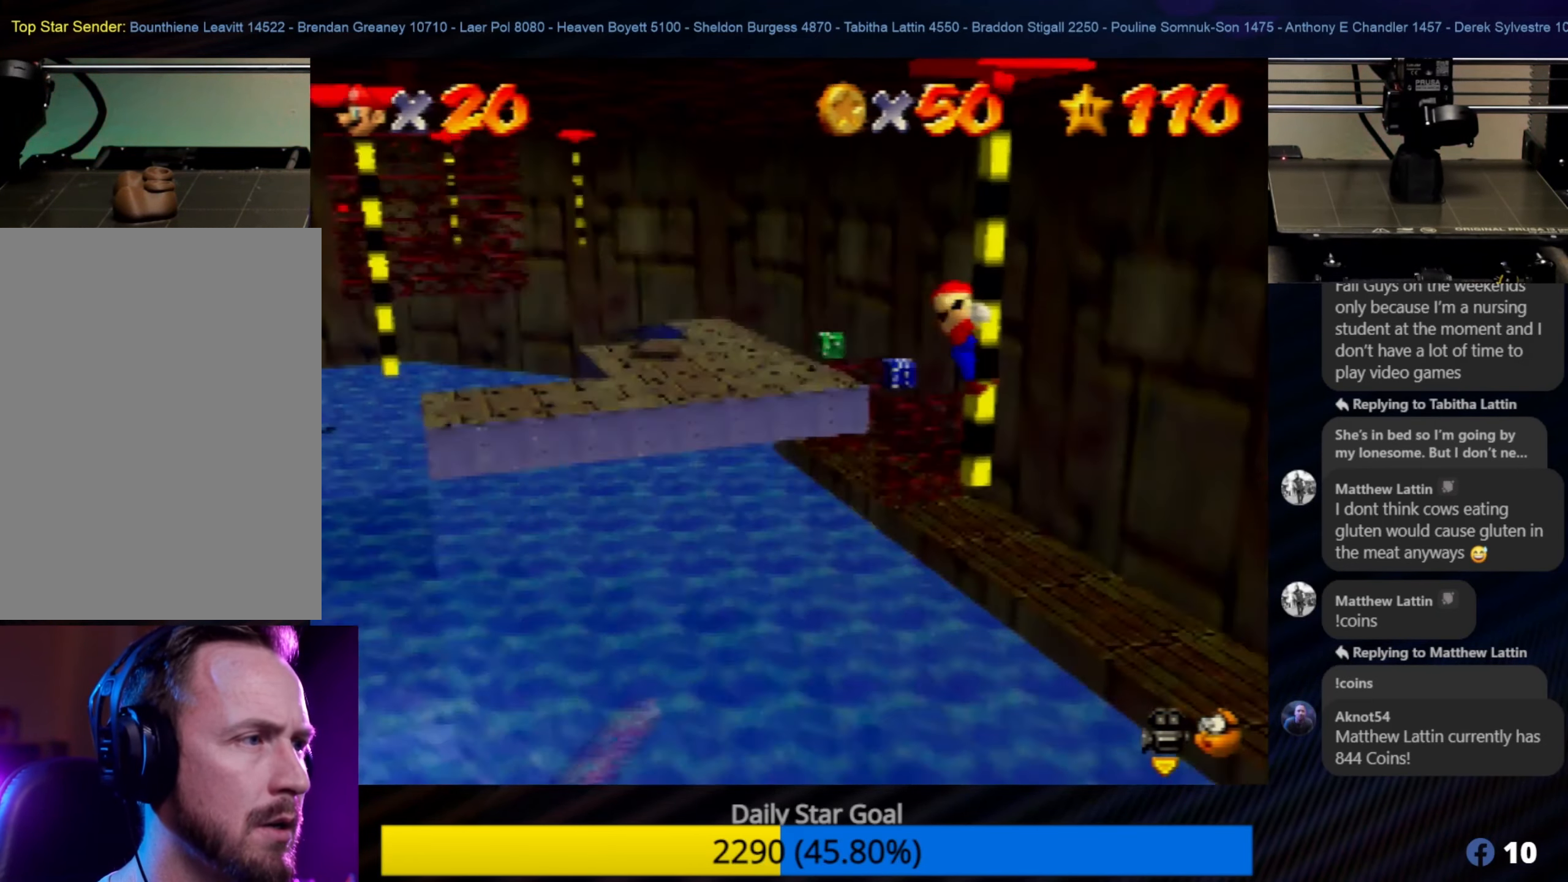
{"buttons": [], "left_stick": "down", "events": [[33, "C_RIGHT", "up"], [350, "left_stick", "down"]]}
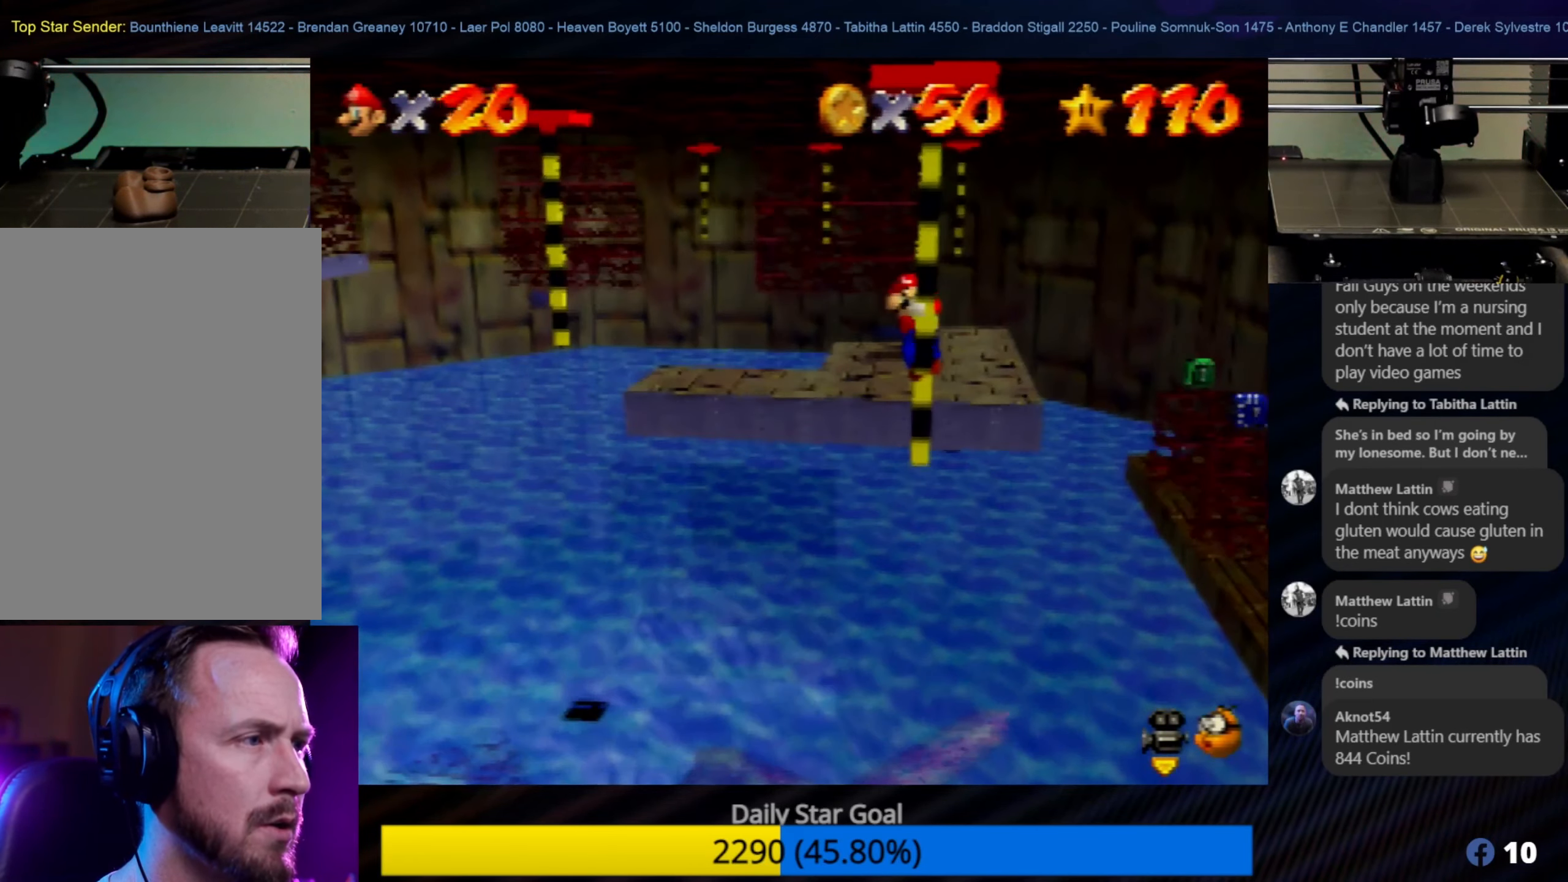
{"buttons": [], "left_stick": "down", "events": [[250, "left_stick", "center"], [417, "left_stick", "down"]]}
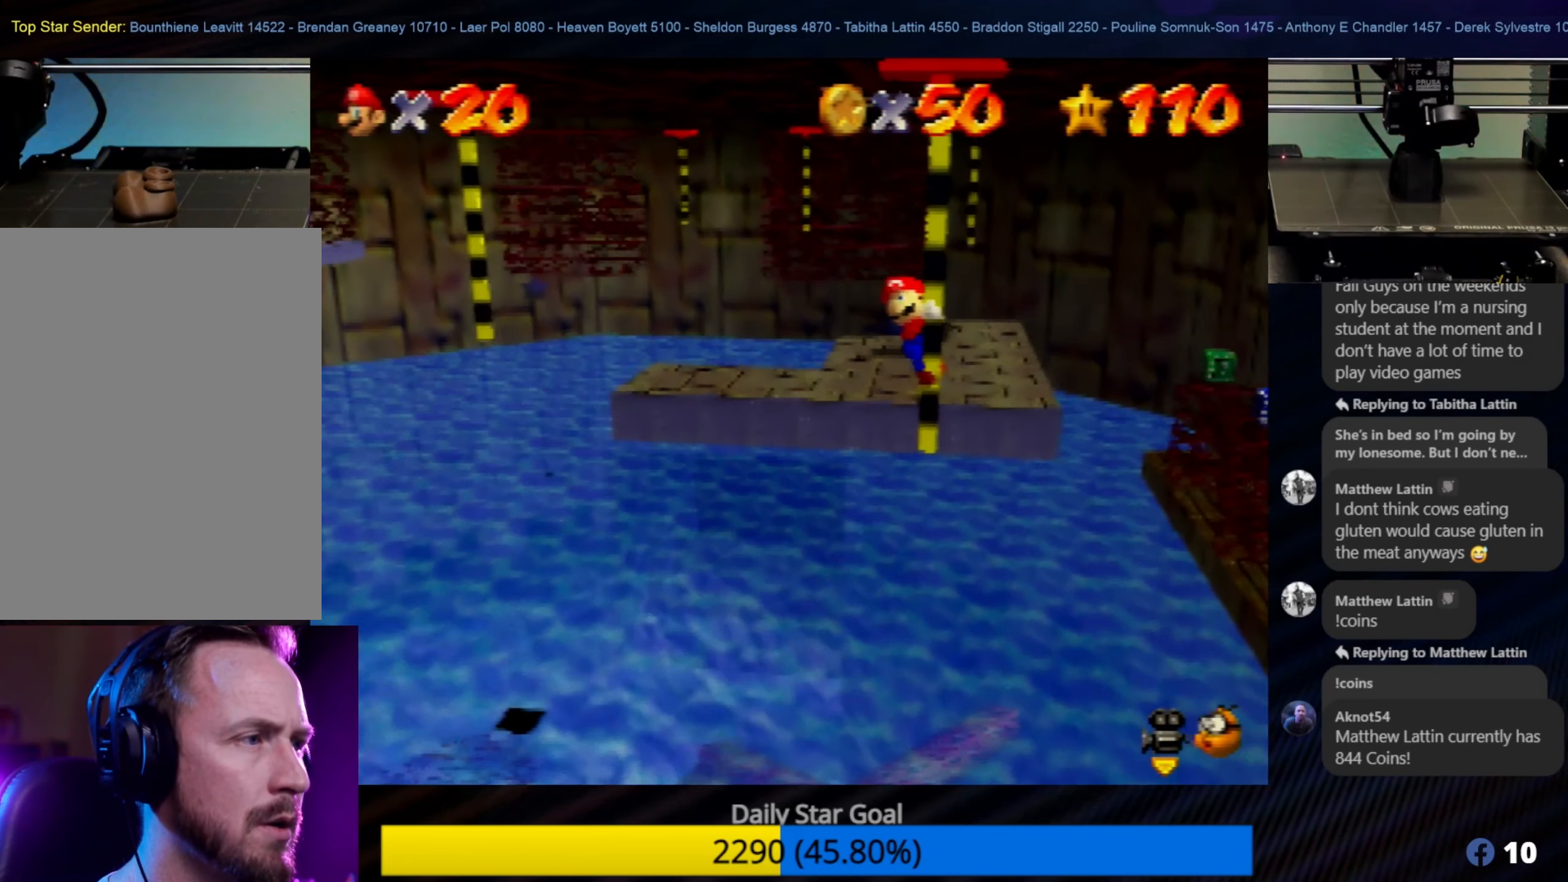
{"buttons": [], "left_stick": "center", "events": [[67, "left_stick", "center"], [167, "C_LEFT", "down"], [267, "C_LEFT", "up"]]}
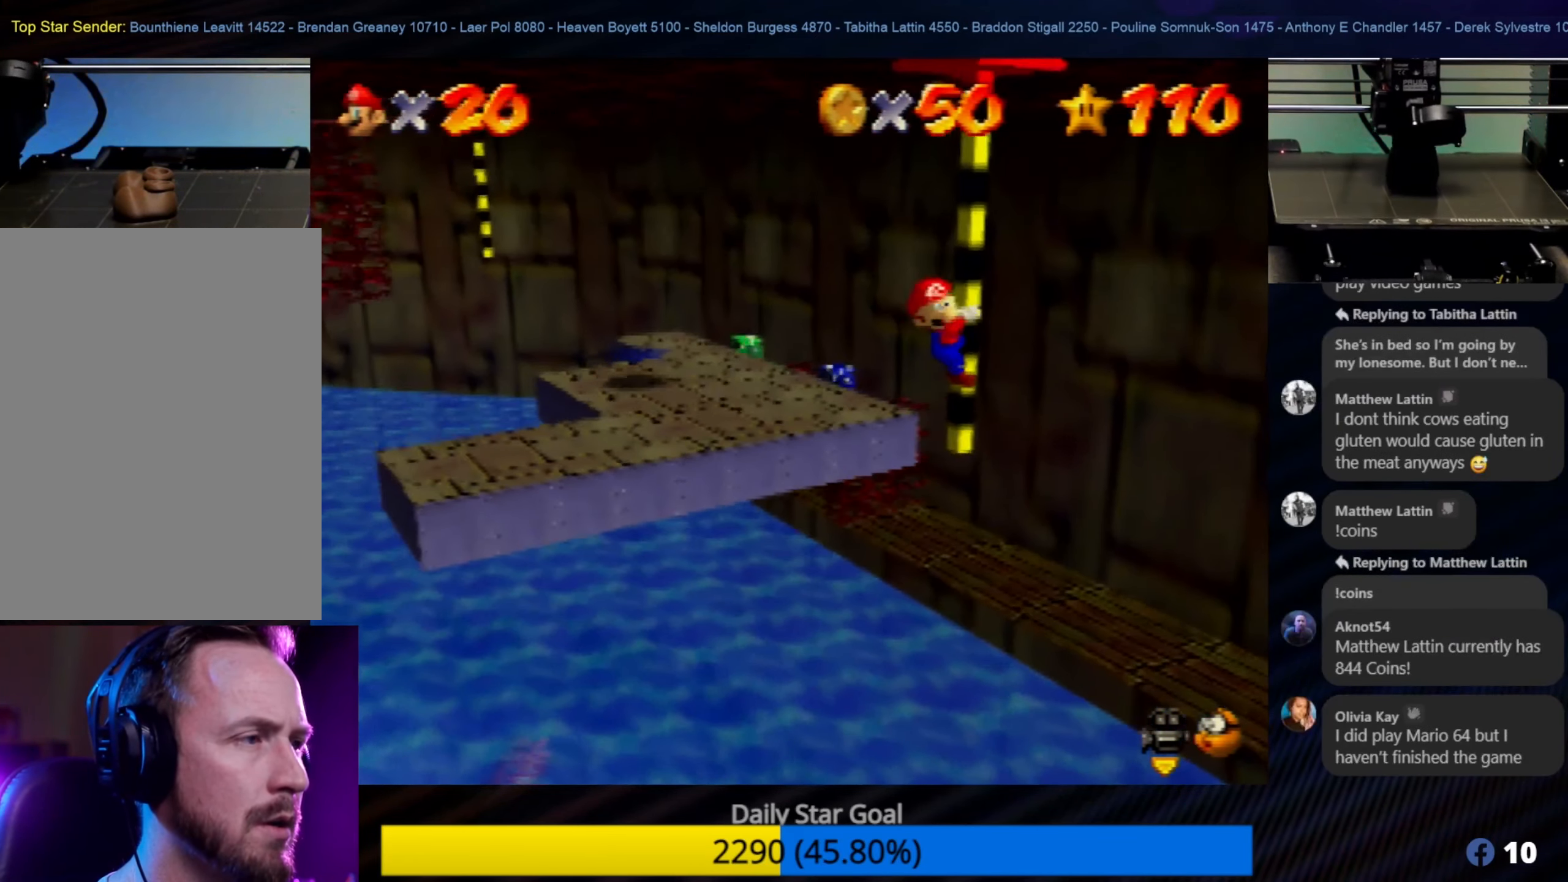
{"buttons": [], "left_stick": "center", "events": [[233, "left_stick", "down"], [333, "left_stick", "center"]]}
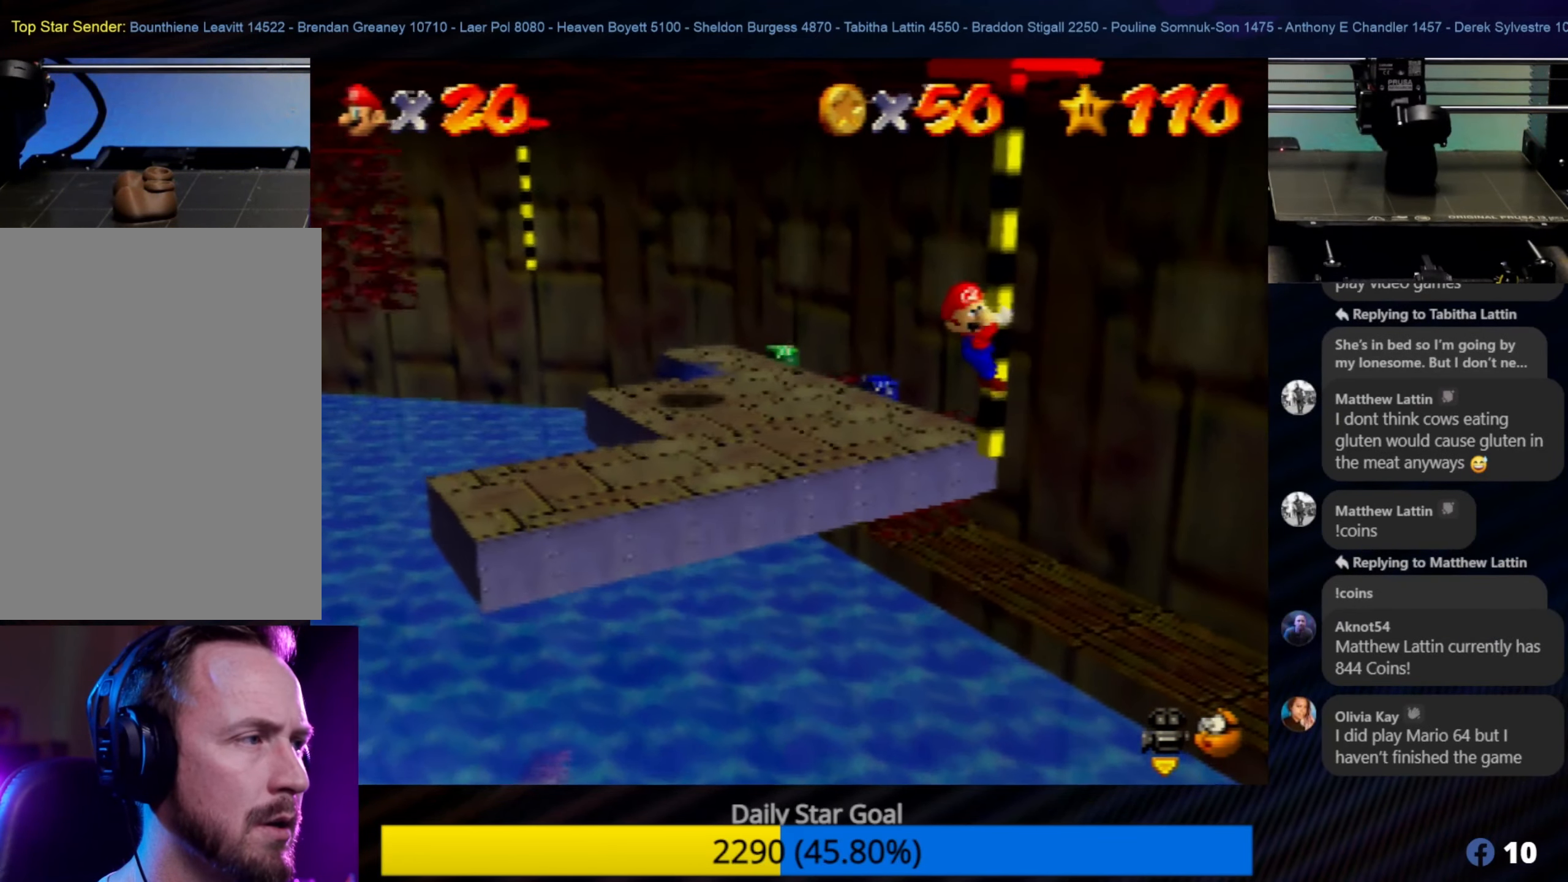
{"buttons": [], "left_stick": "down", "events": [[334, "left_stick", "down"]]}
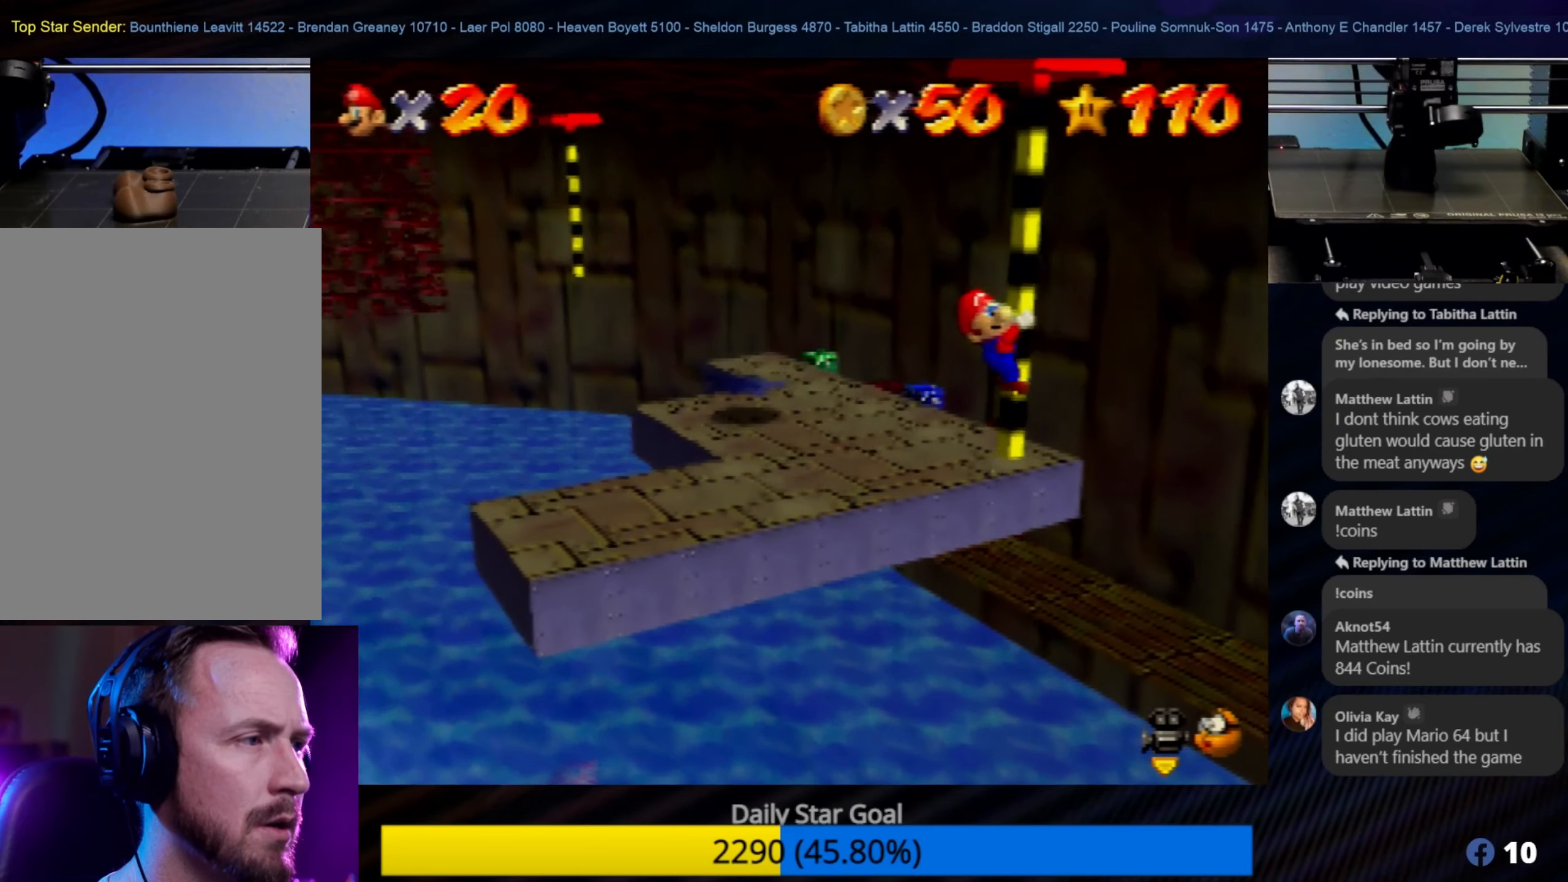
{"buttons": [], "left_stick": "down", "events": []}
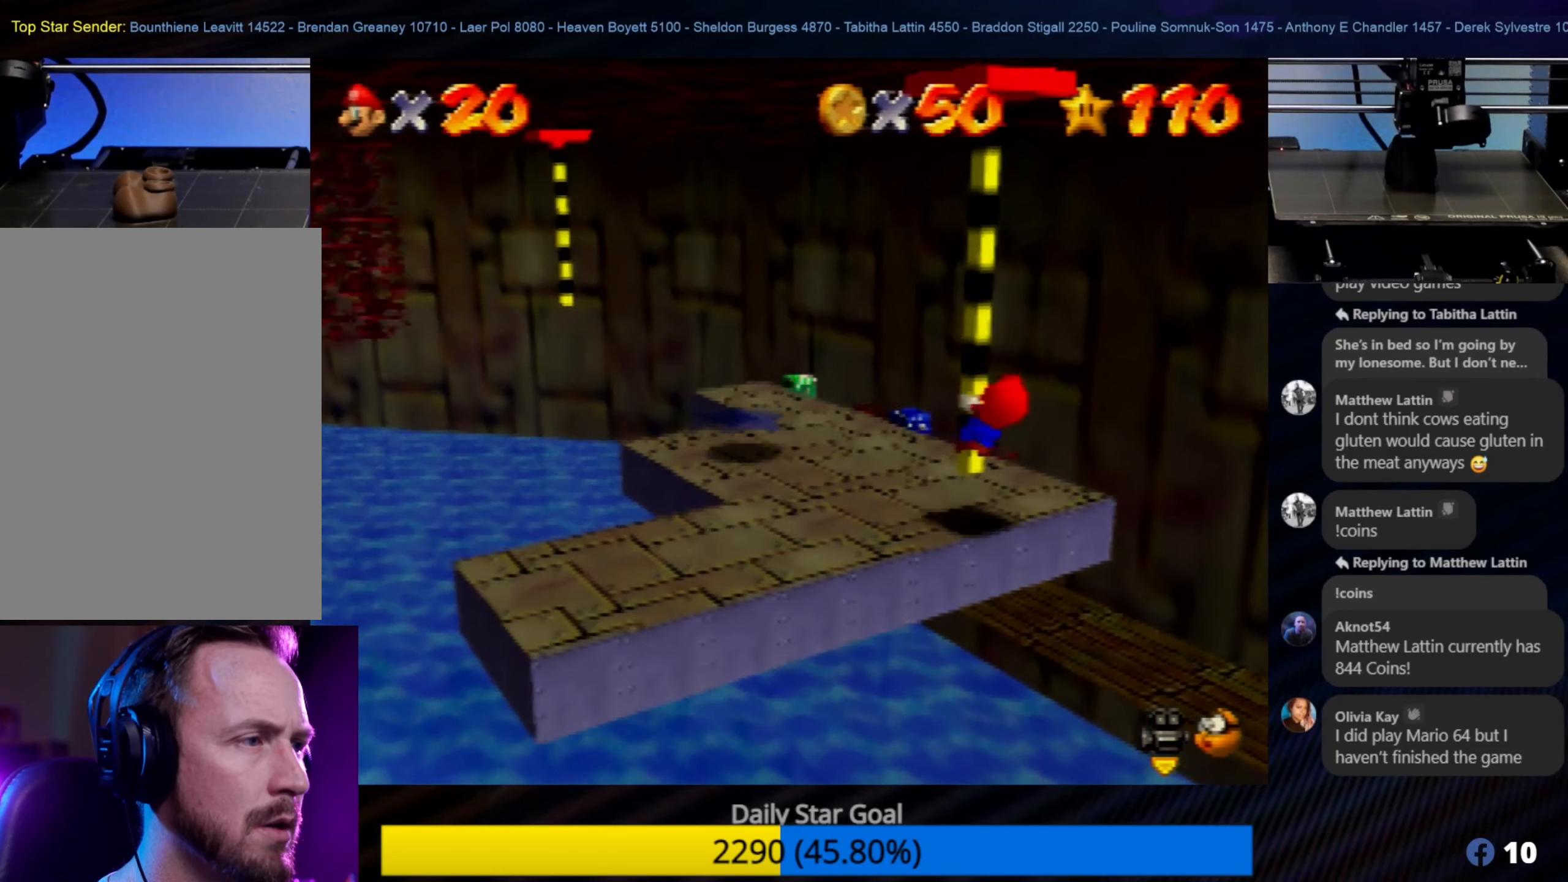
{"buttons": [], "left_stick": "down", "events": [[100, "left_stick", "center"], [234, "left_stick", "down"]]}
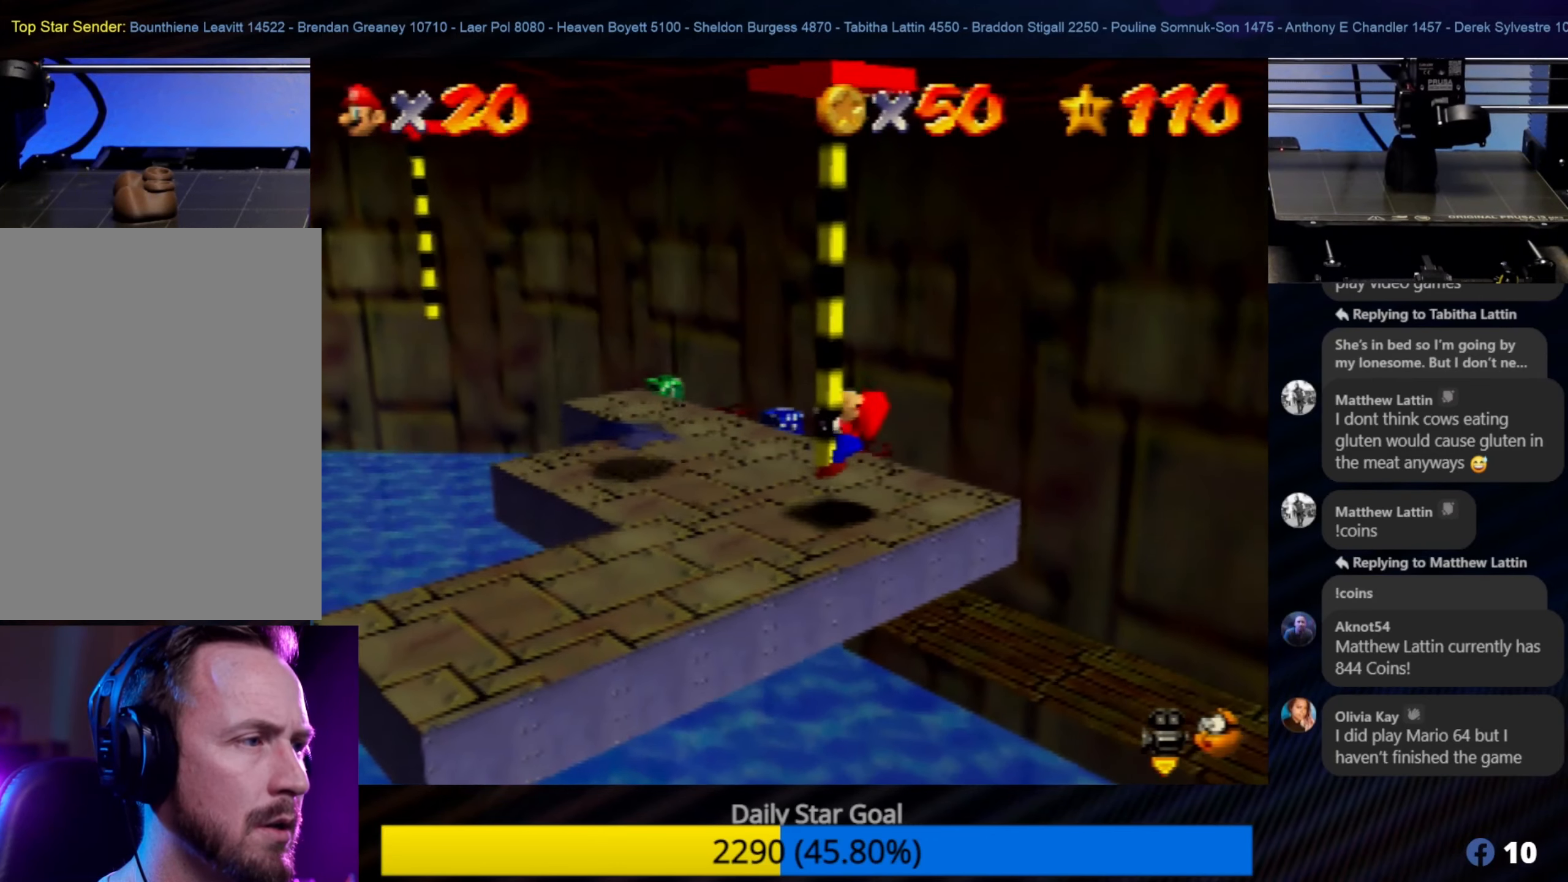
{"buttons": [], "left_stick": "down", "events": [[284, "left_stick", "center"], [434, "left_stick", "down"]]}
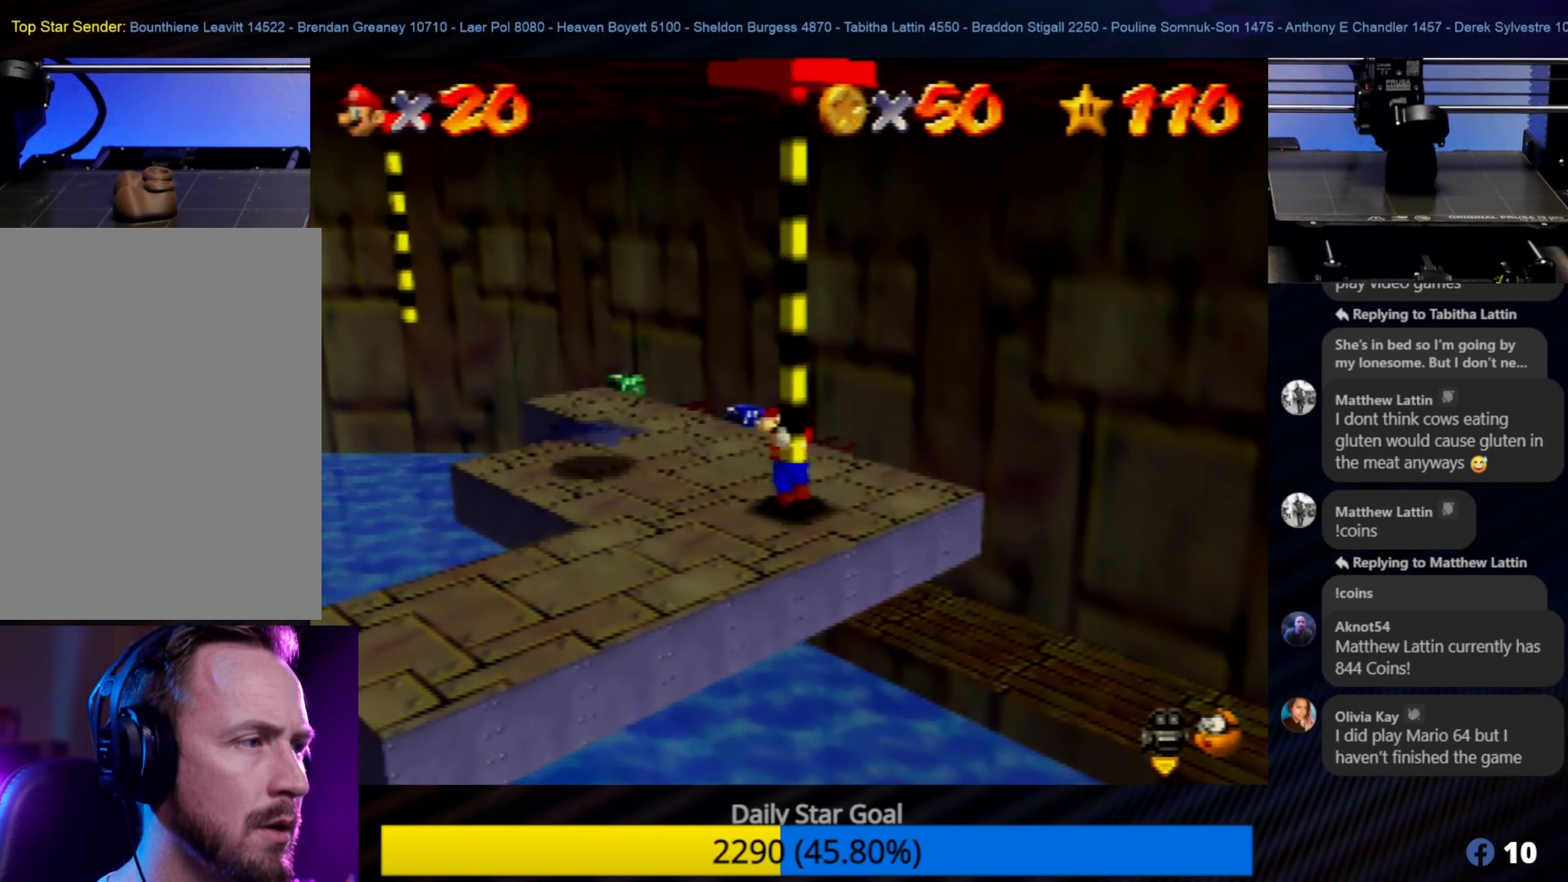
{"buttons": [], "left_stick": "center", "events": [[134, "left_stick", "center"], [400, "left_stick", "down-left"], [500, "left_stick", "center"]]}
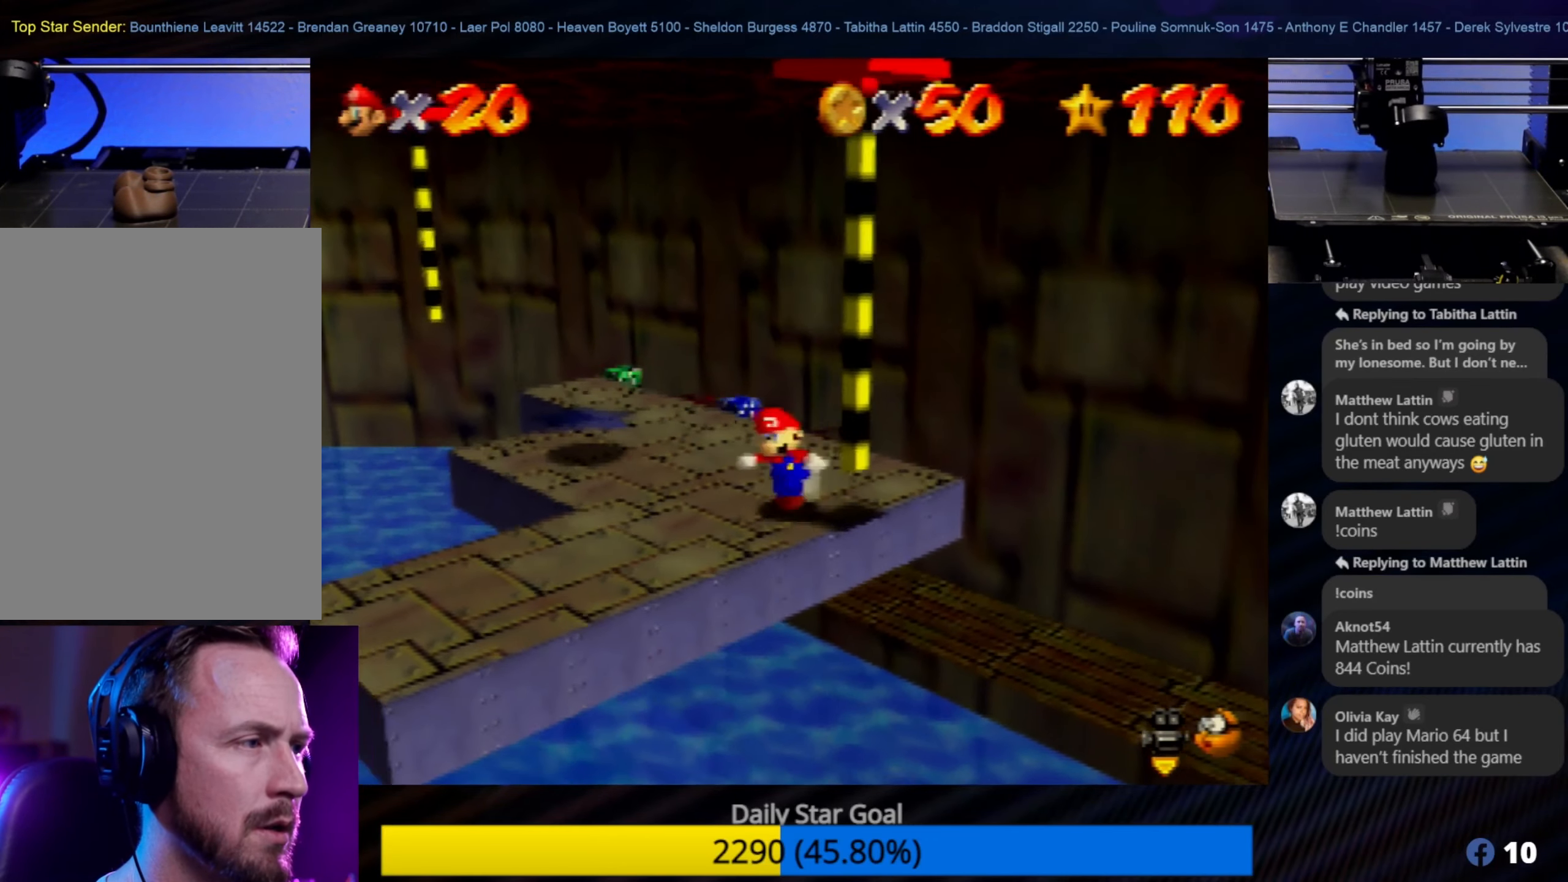
{"buttons": [], "left_stick": "down-left", "events": [[300, "left_stick", "down-left"]]}
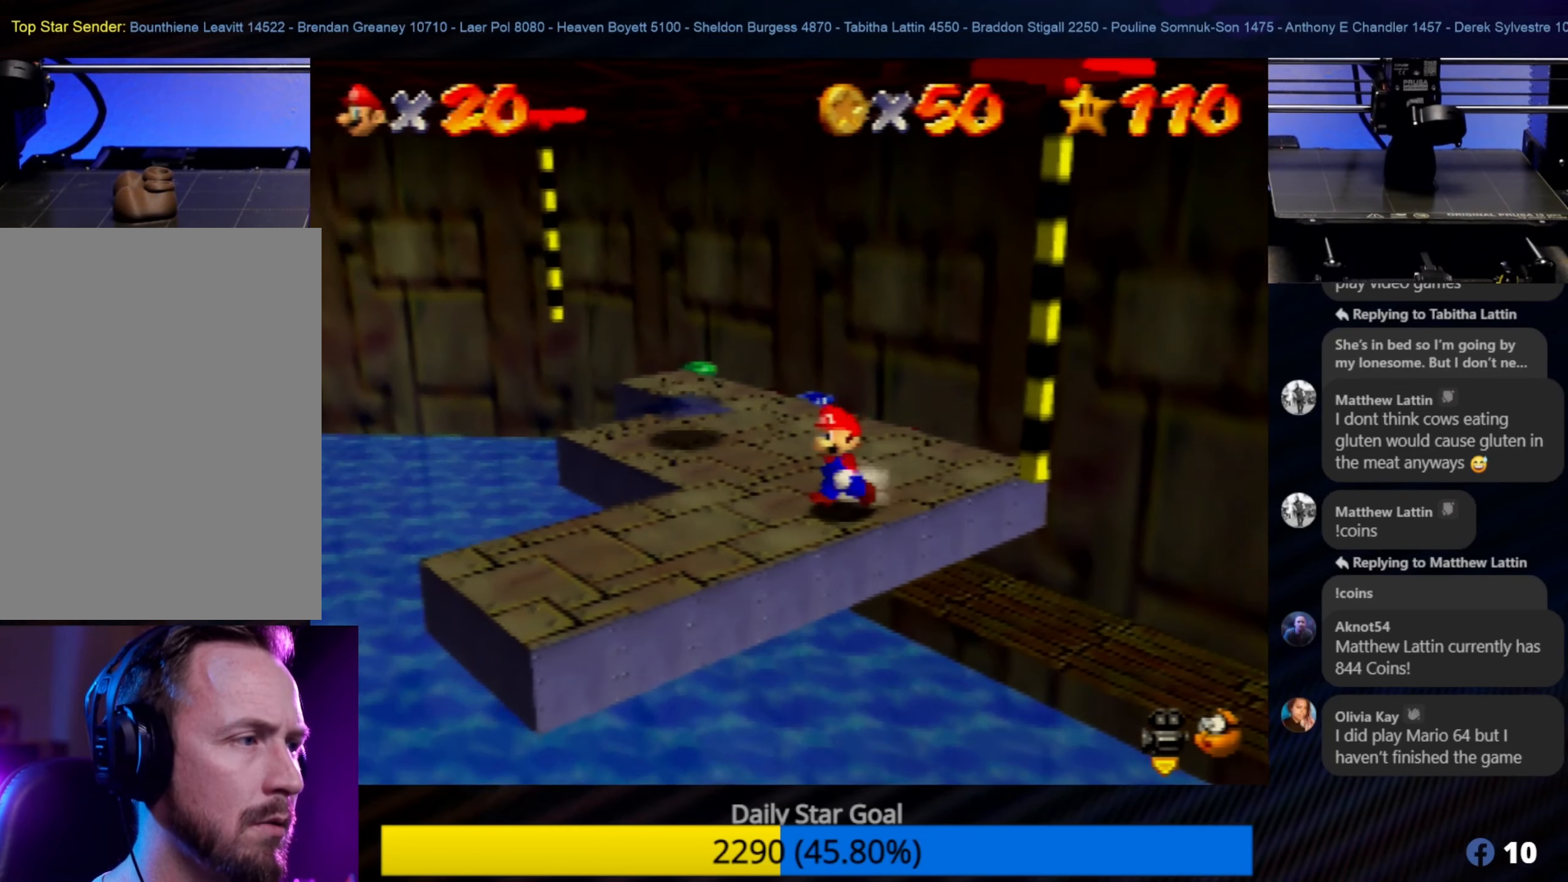
{"buttons": [], "left_stick": "center", "events": [[17, "left_stick", "center"], [50, "C_RIGHT", "down"], [184, "C_RIGHT", "up"], [367, "C_RIGHT", "down"], [417, "C_RIGHT", "up"]]}
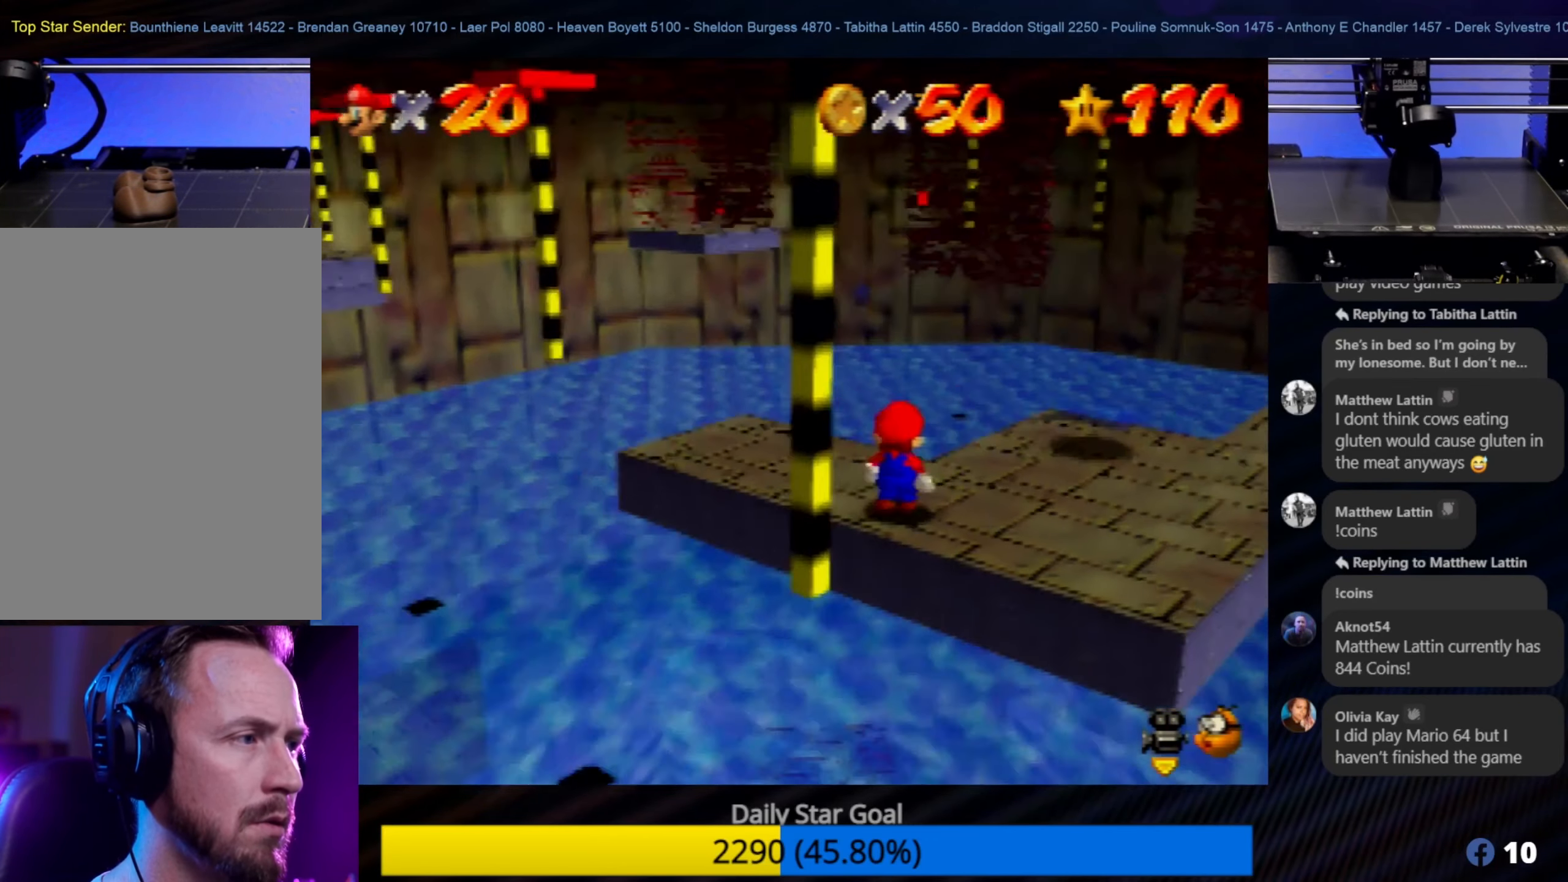
{"buttons": [], "left_stick": "up", "events": [[17, "left_stick", "up-left"], [134, "left_stick", "center"], [334, "left_stick", "up"]]}
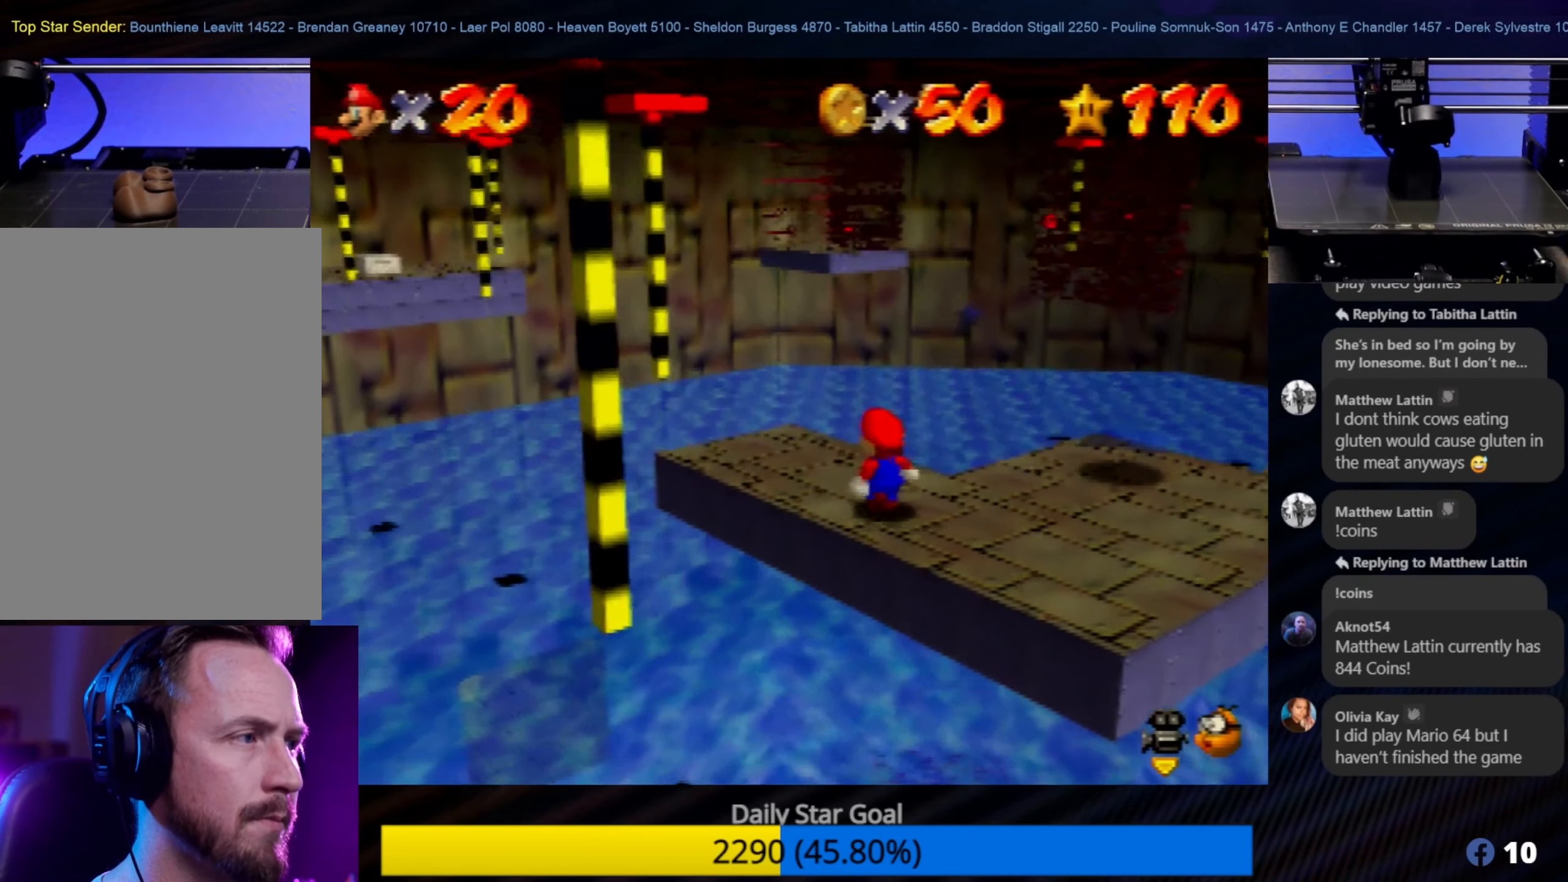
{"buttons": [], "left_stick": "center", "events": [[67, "left_stick", "center"], [250, "C_RIGHT", "down"], [334, "C_RIGHT", "up"]]}
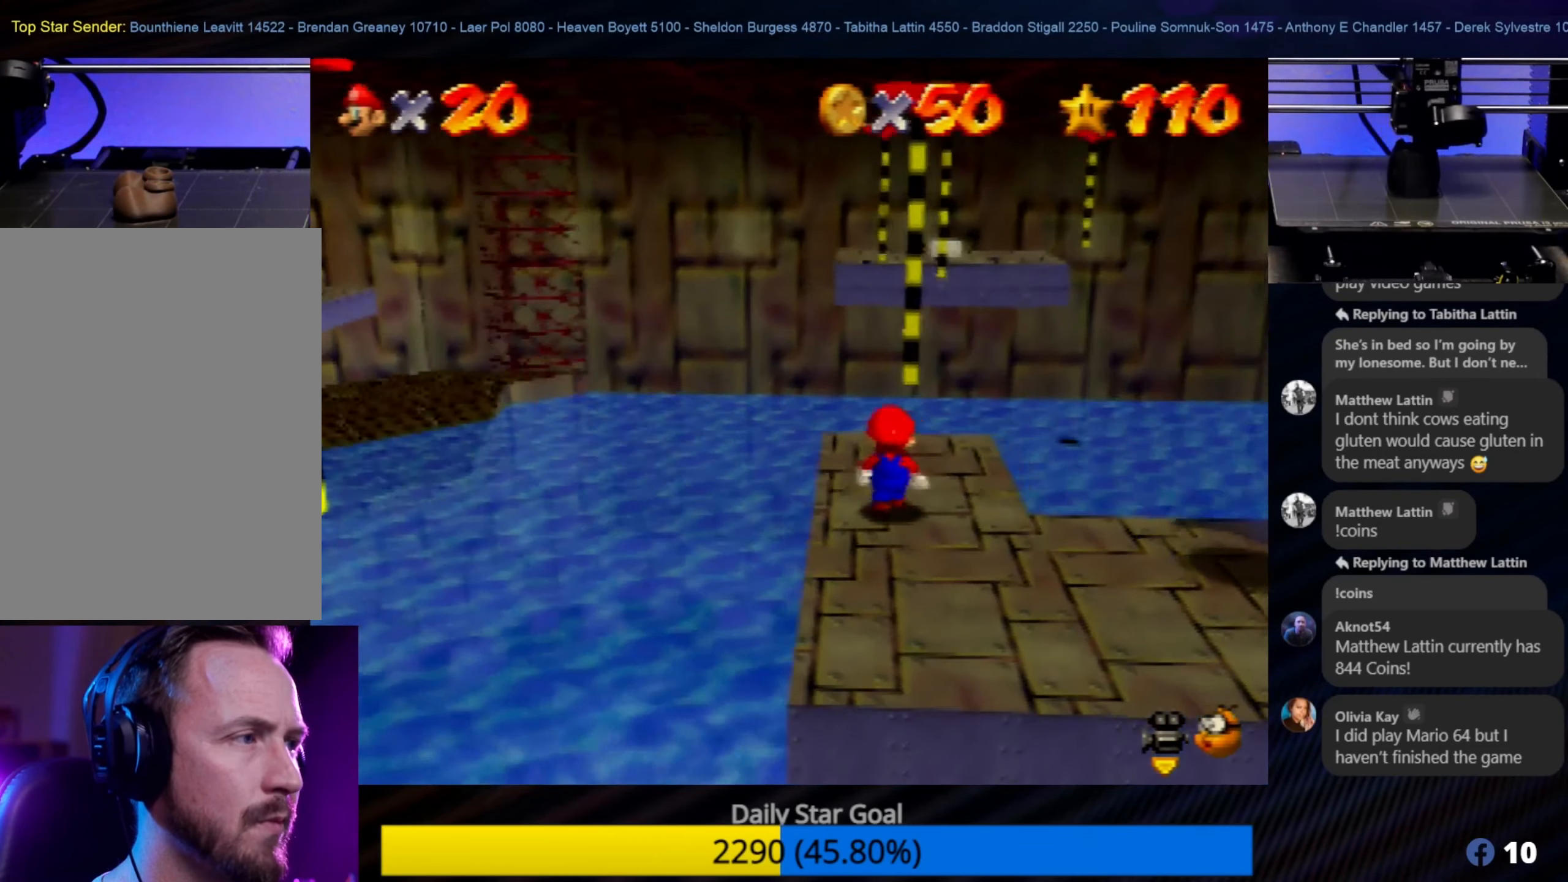
{"buttons": [], "left_stick": "up-right", "events": [[17, "left_stick", "up-left"], [134, "left_stick", "center"], [350, "left_stick", "up-right"]]}
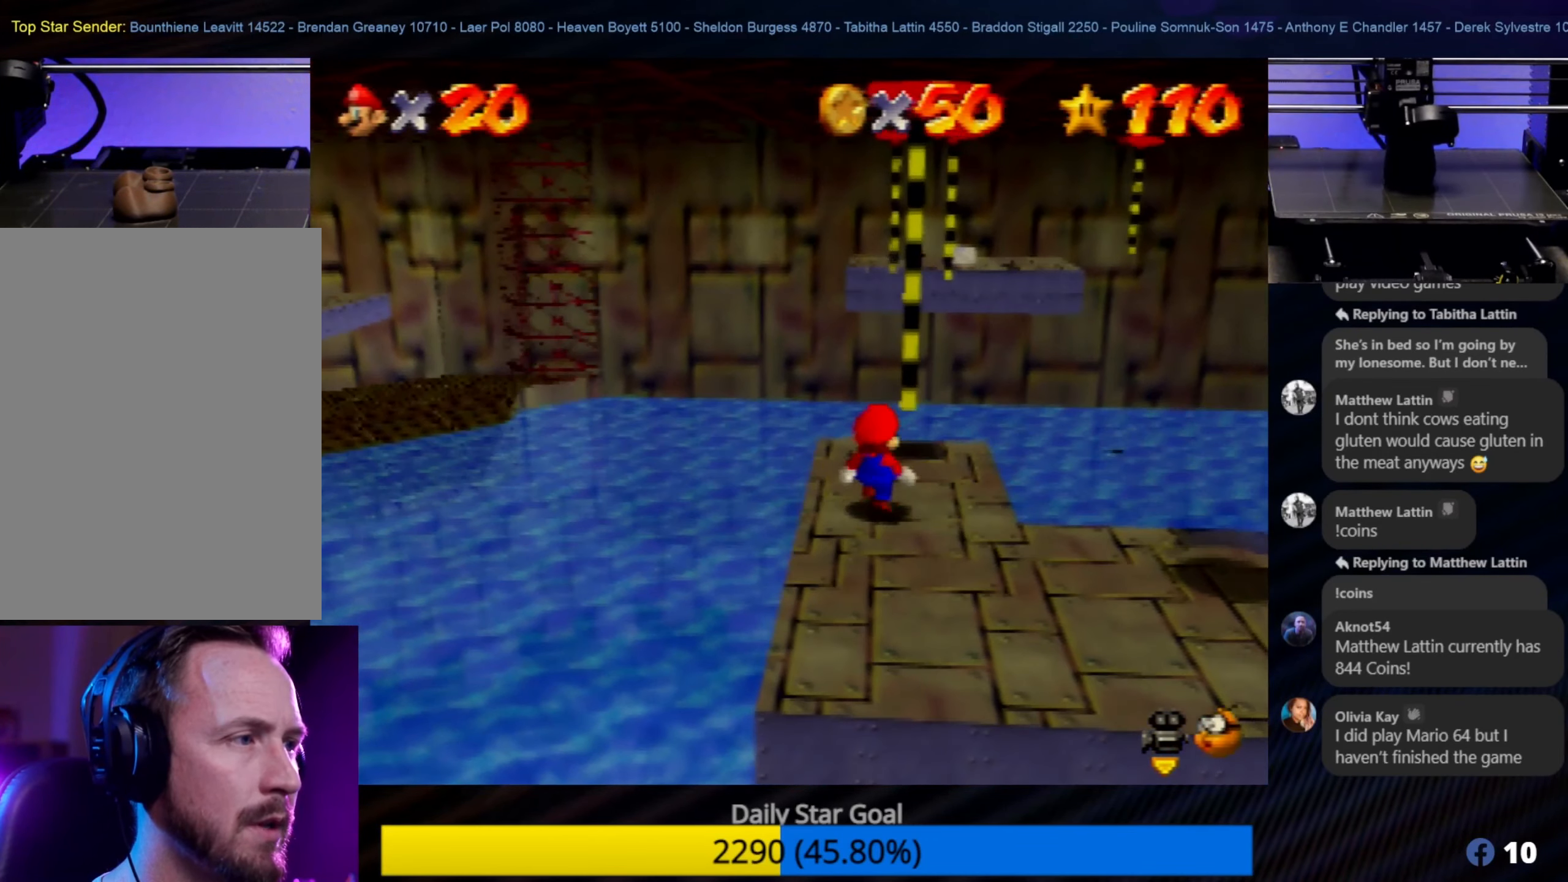
{"buttons": [], "left_stick": "up", "events": [[84, "left_stick", "center"], [283, "A", "down"], [316, "left_stick", "up"], [450, "A", "up"]]}